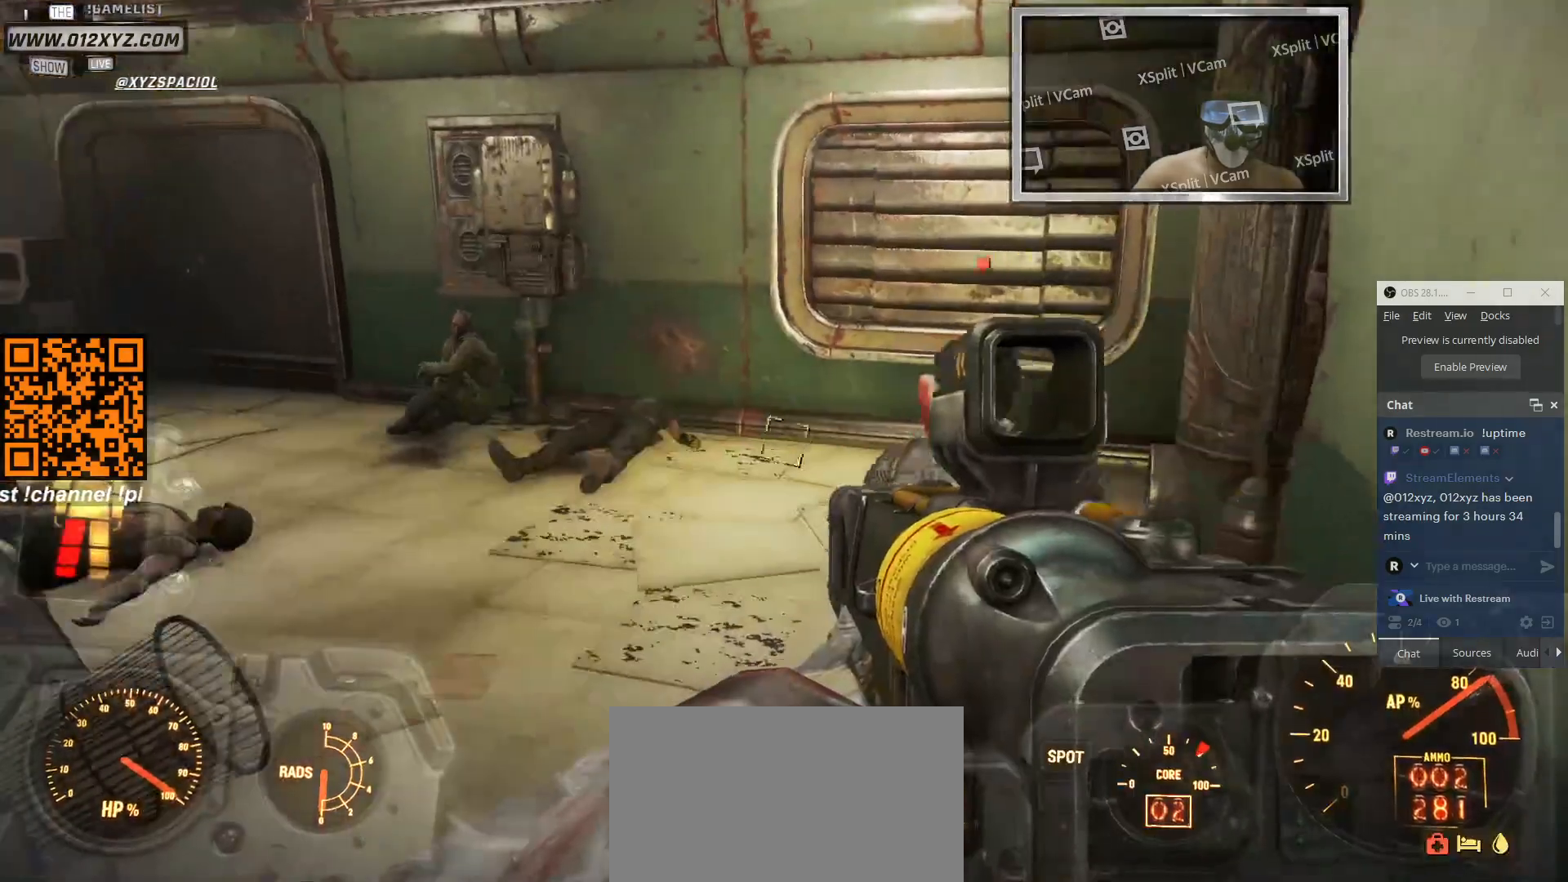
Gameplay with keyboard and mouse; each line is a JSON object with the keys and mouse buttons held at the frame after it. "events" lists presses ("down") and releases ("up") of "1", "2", "3", "4", "5", "a", "alt", "b", "c", "ctrl", "d", "e", "f", "g", "q", "r", "s", "shift", "space", "t", "tab", "v", "w", "x", "z", "mouse_left", "mouse_wheel", "mouse_right", "mouse_mb4" and "mouse_mb5" between this image and that frame as [ms after this image, input, new state], when the widget could be followed in between. "mouse_left", "mouse_wheel", "mouse_right", "mouse_mb4", "mouse_mb5" = the "left", "wheel", "right", "mb4", "mb5" buttons of the "mouse" list. No other keys are recorded. "wheel" means that the mouse wheel is clicked or scrolled. Not read: mouse_move.
{"keys": [], "mouse": ["right"], "events": [[466, "mouse_right", "down"]]}
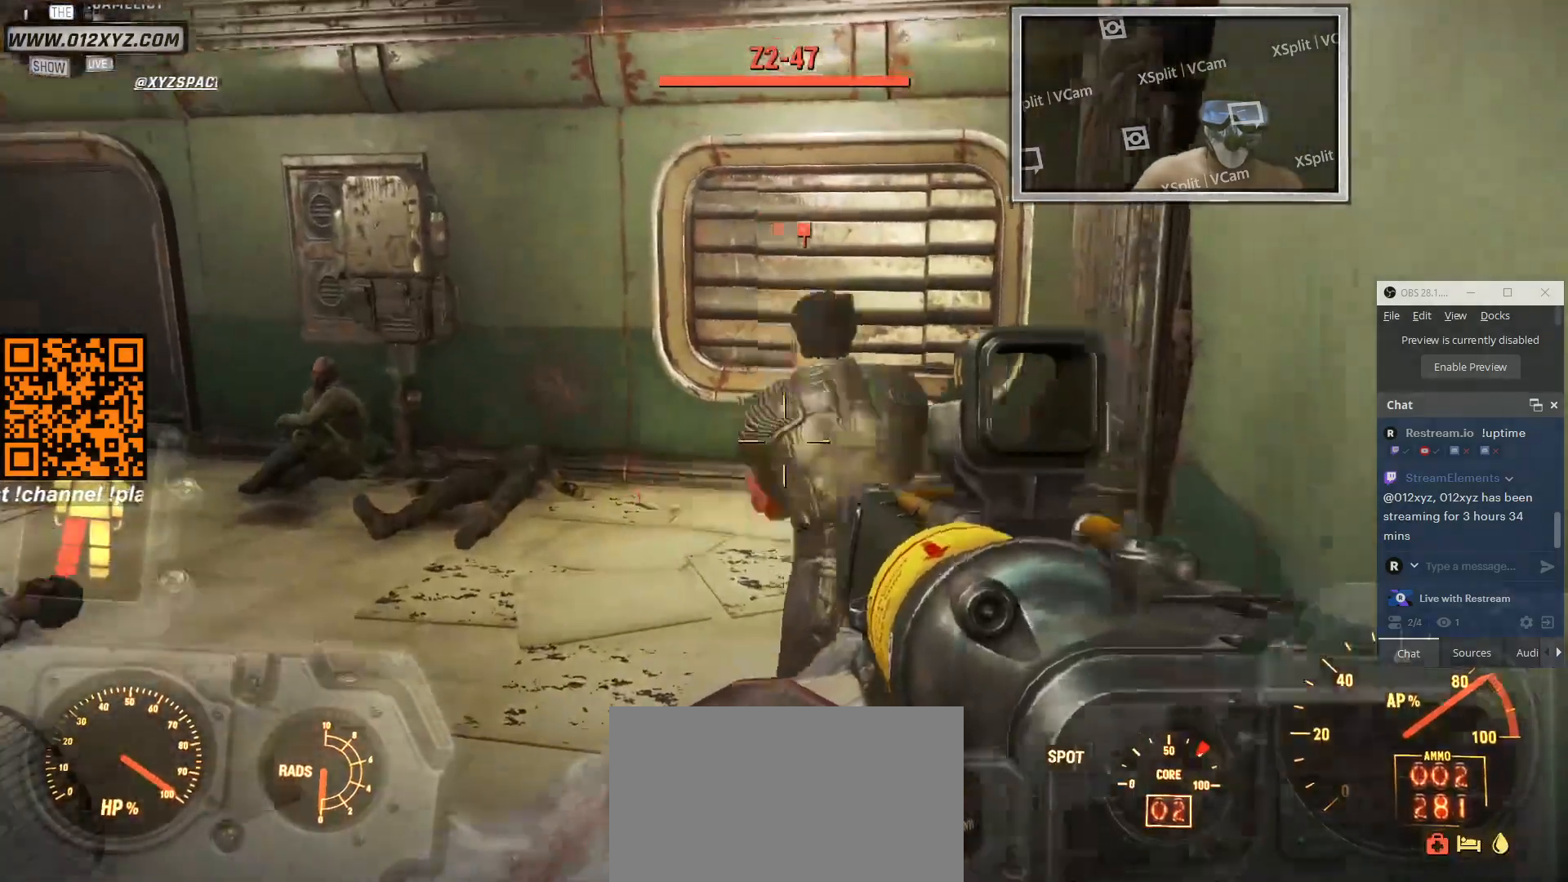
{"keys": [], "mouse": ["right"], "events": [[266, "mouse_left", "down"], [433, "mouse_left", "up"]]}
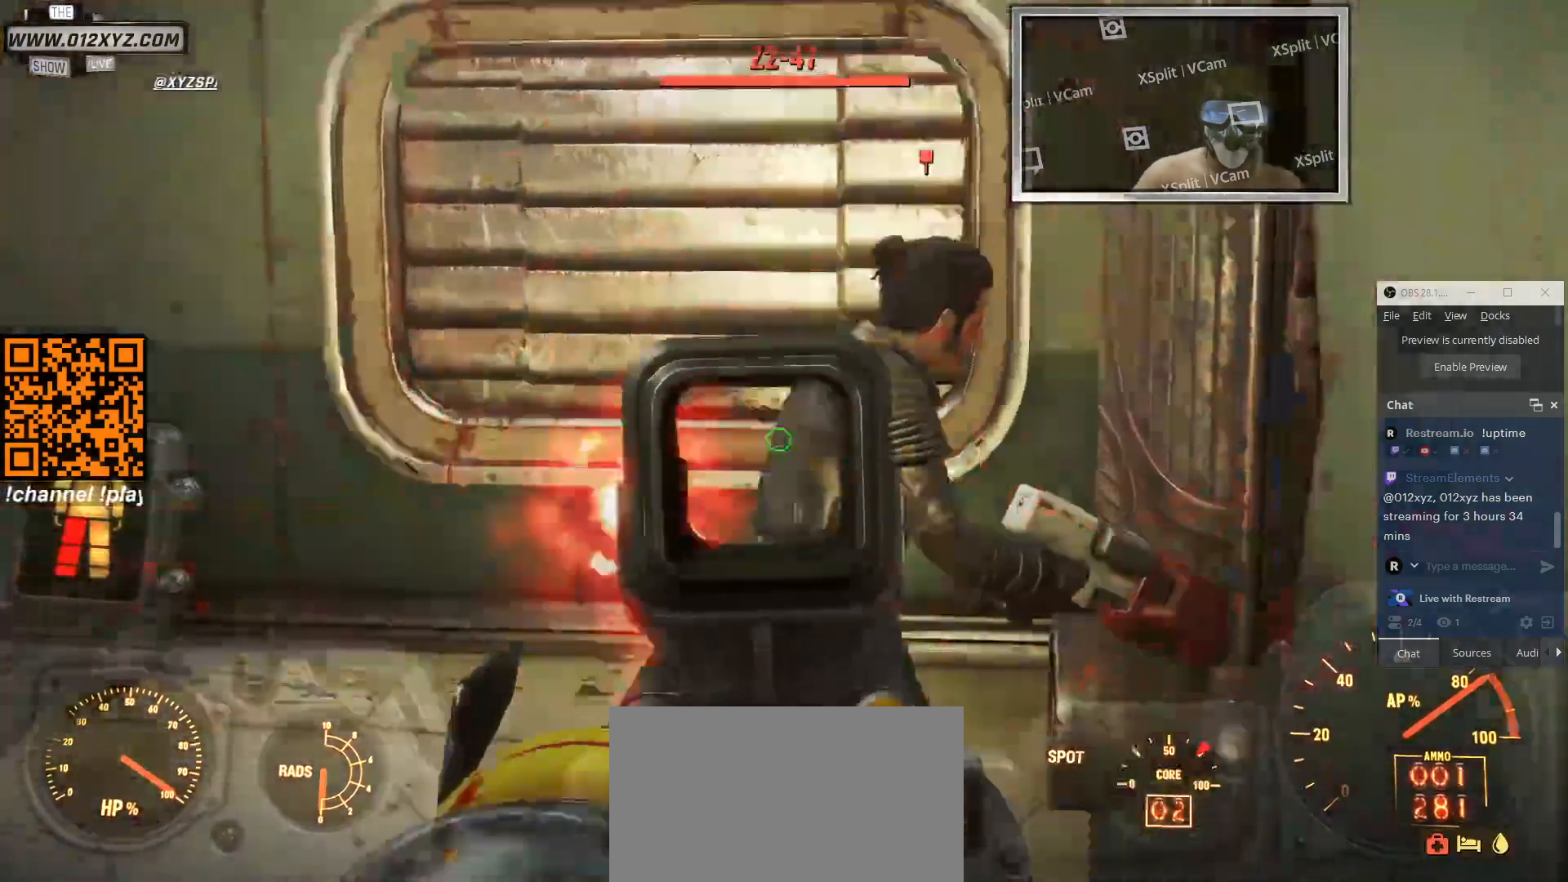
{"keys": ["d", "s"], "mouse": ["left", "right"], "events": [[33, "mouse_left", "down"], [33, "s", "down"], [166, "mouse_left", "up"], [266, "mouse_left", "down"], [333, "d", "down"], [400, "mouse_left", "up"], [433, "mouse_left", "down"]]}
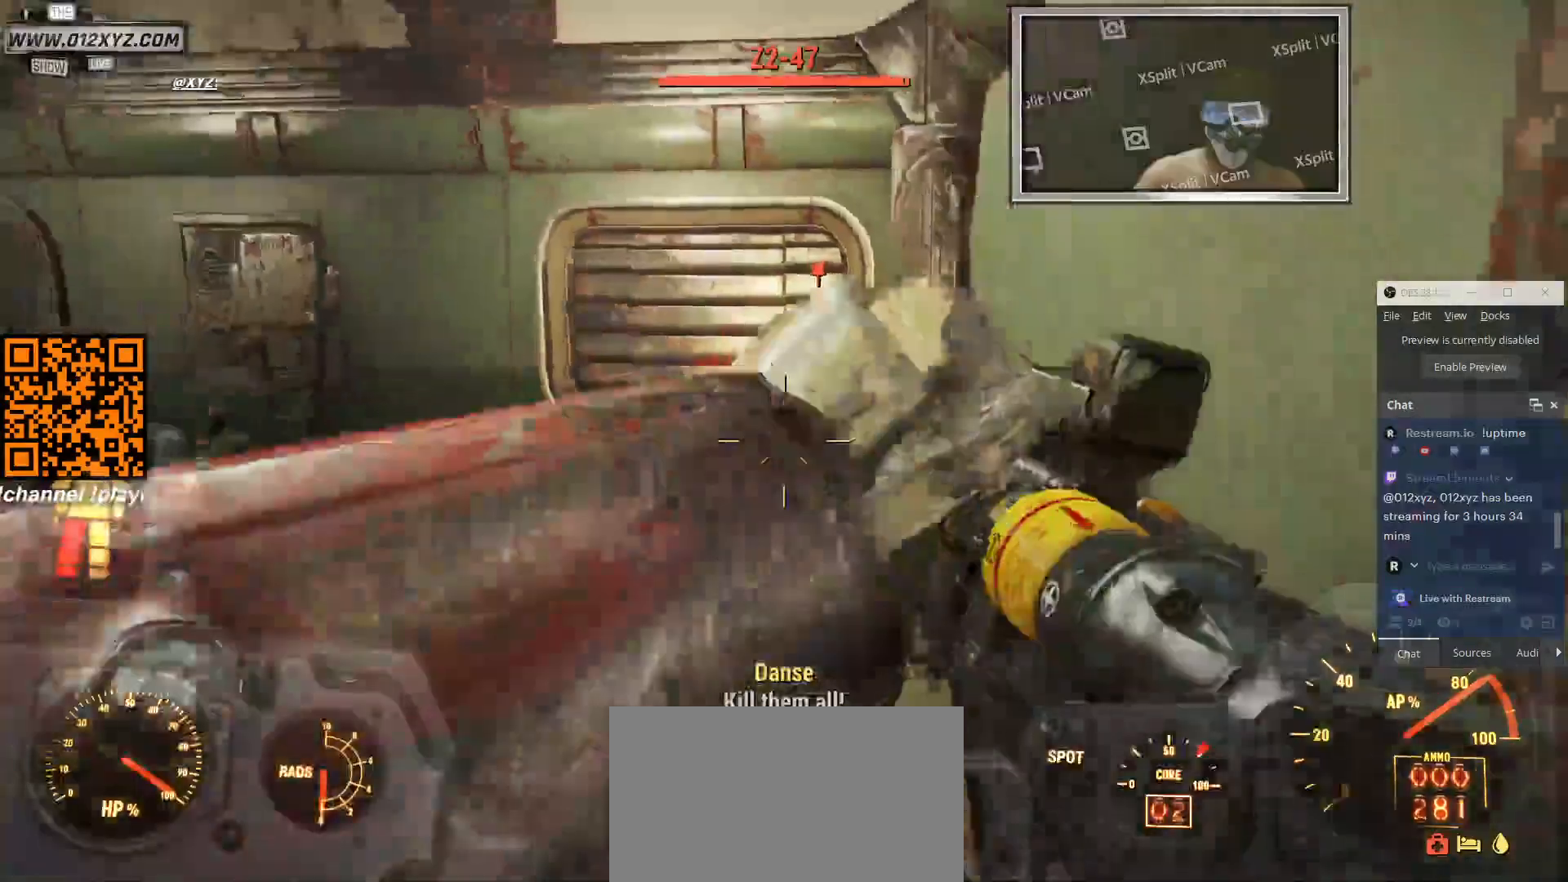
{"keys": ["d", "w"], "mouse": [], "events": [[100, "mouse_left", "up"], [166, "mouse_right", "up"], [200, "s", "up"], [466, "w", "down"]]}
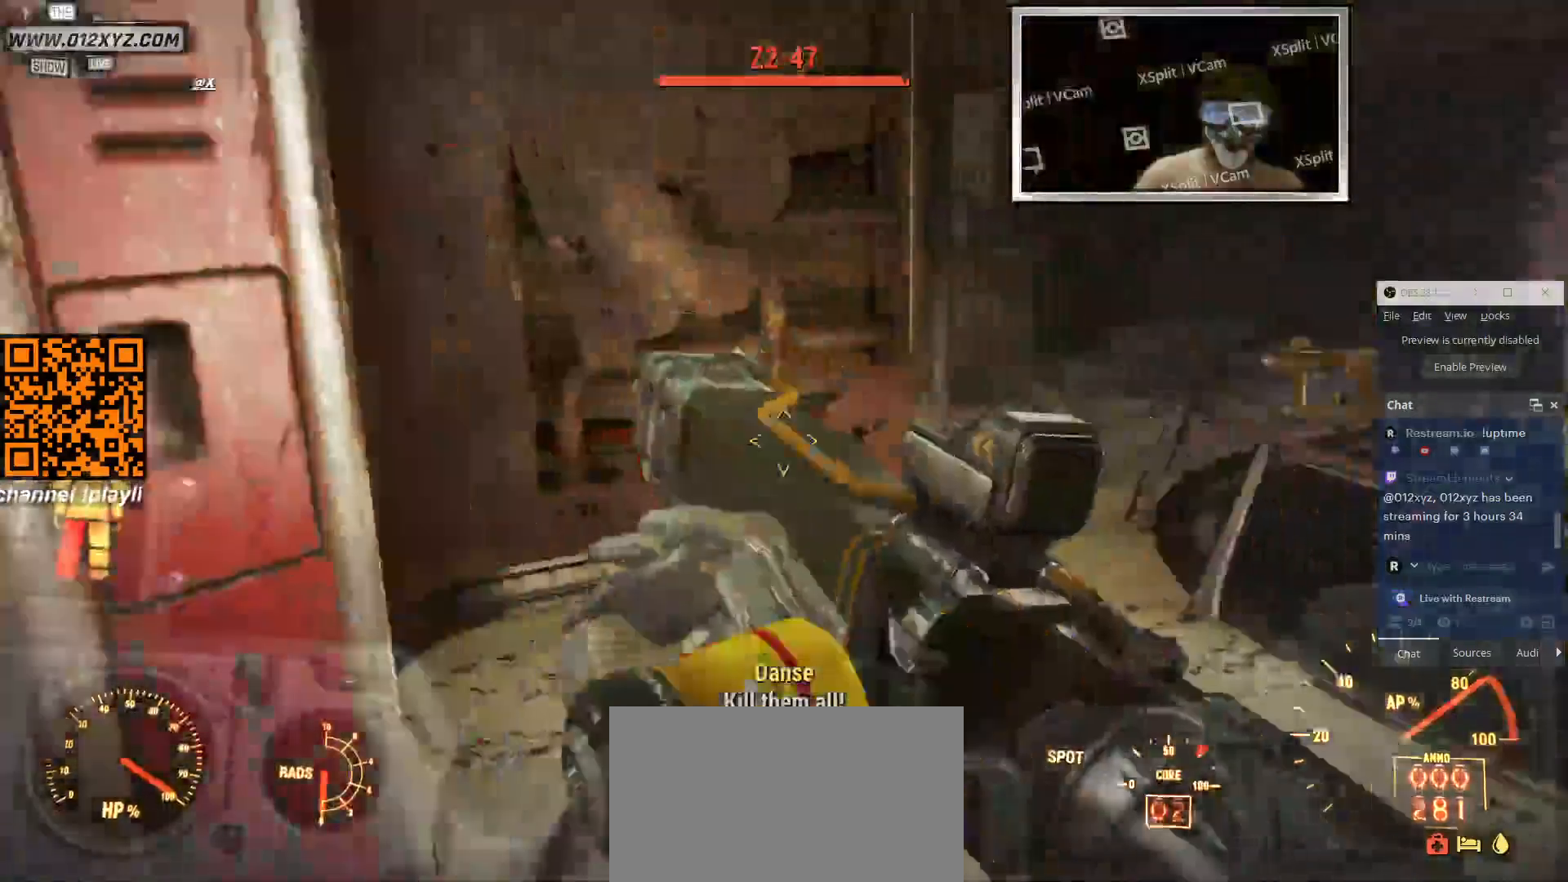
{"keys": ["w"], "mouse": [], "events": [[166, "d", "up"]]}
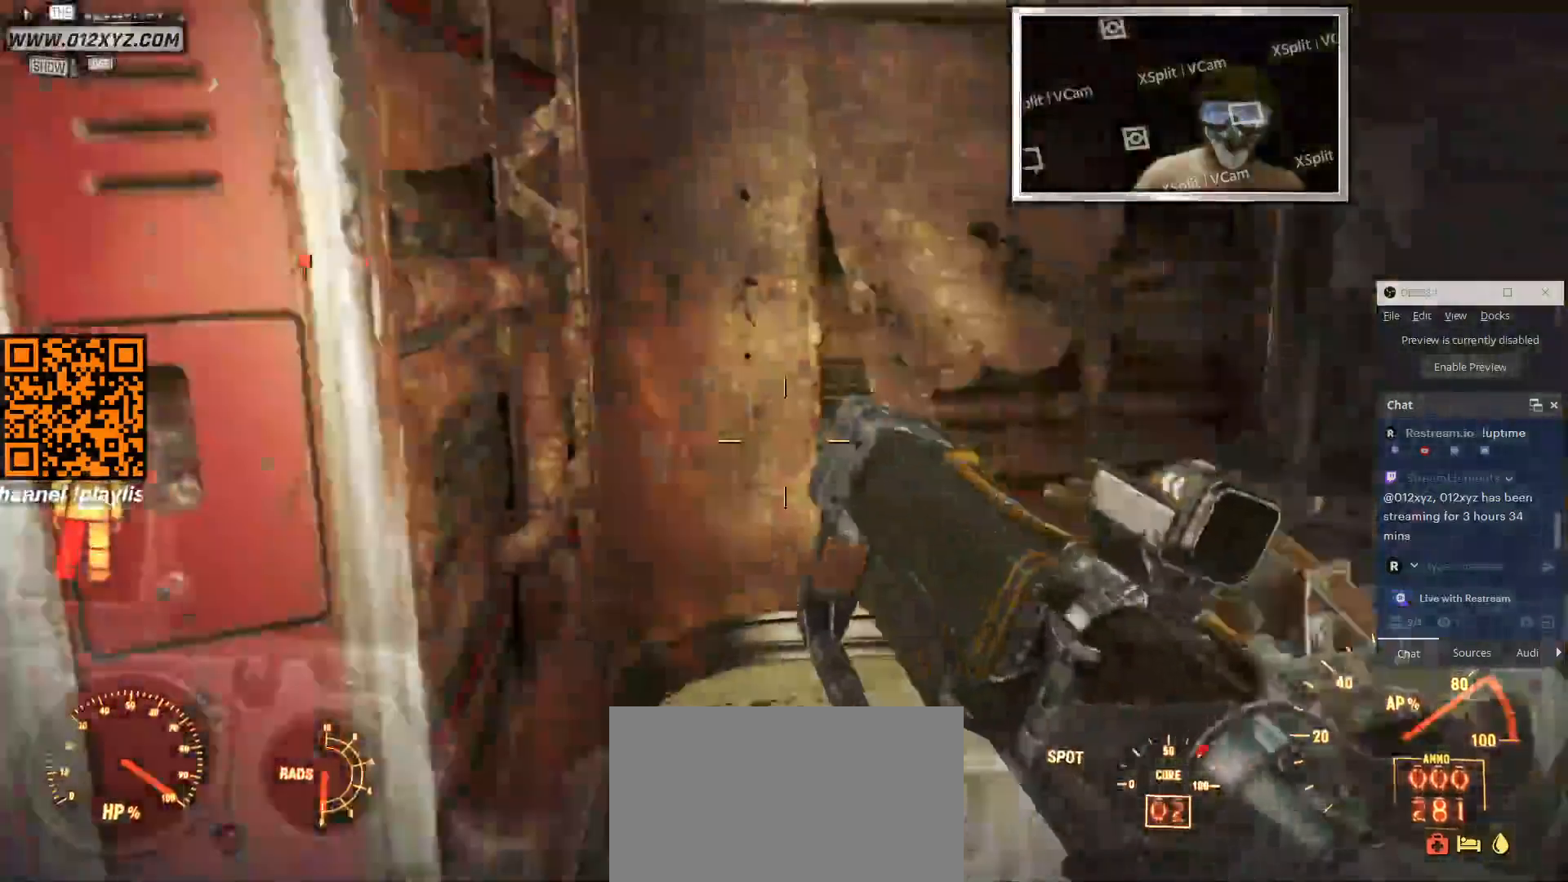
{"keys": ["d", "w"], "mouse": [], "events": [[500, "d", "down"]]}
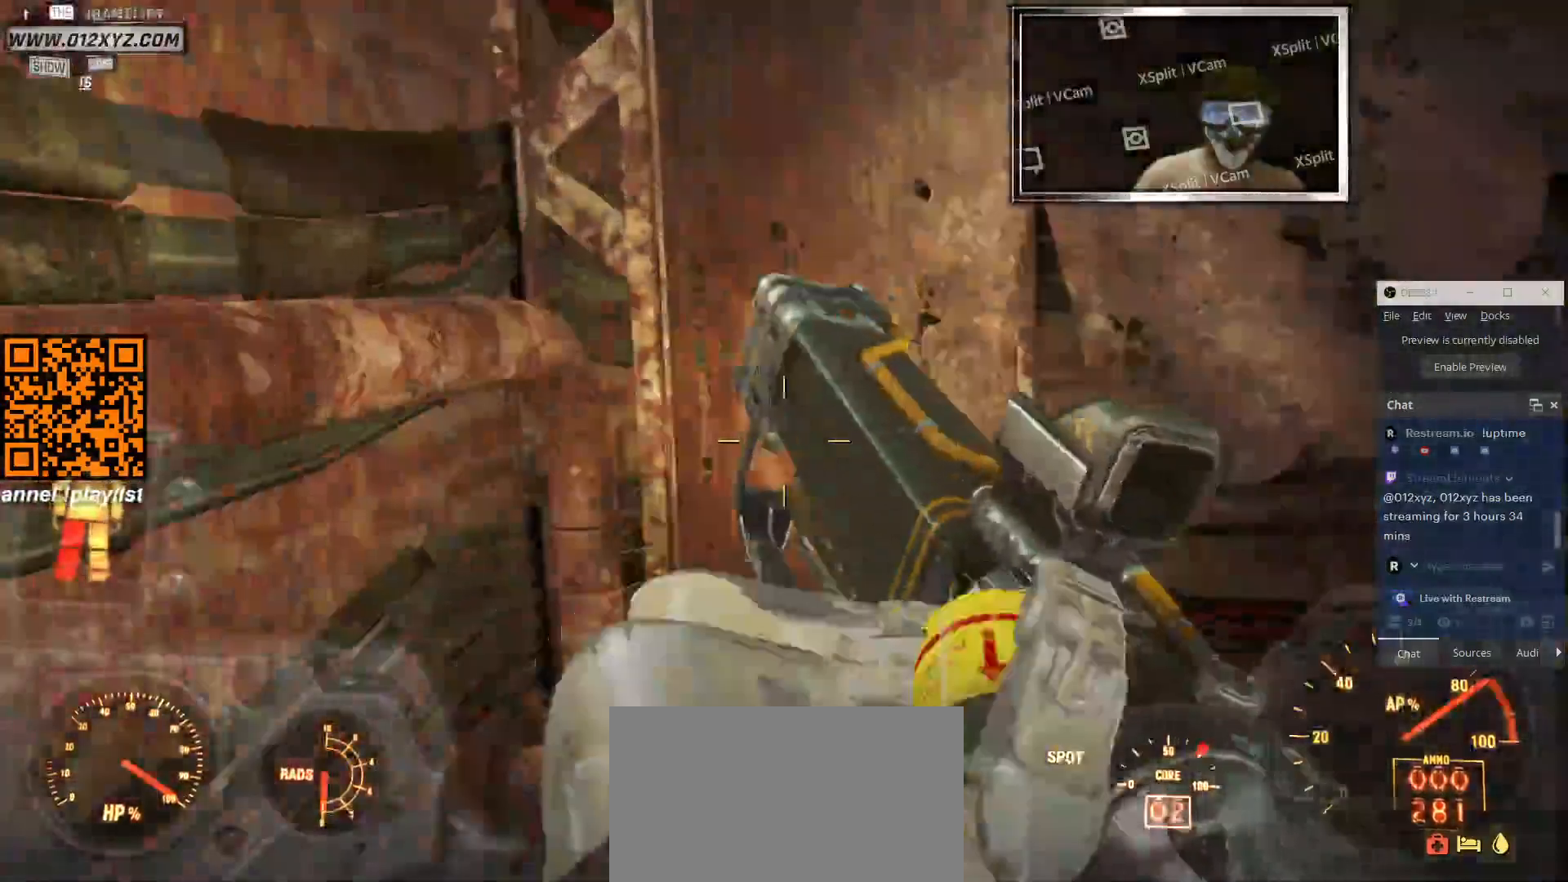
{"keys": ["s"], "mouse": [], "events": [[133, "w", "up"], [300, "s", "down"], [400, "d", "up"]]}
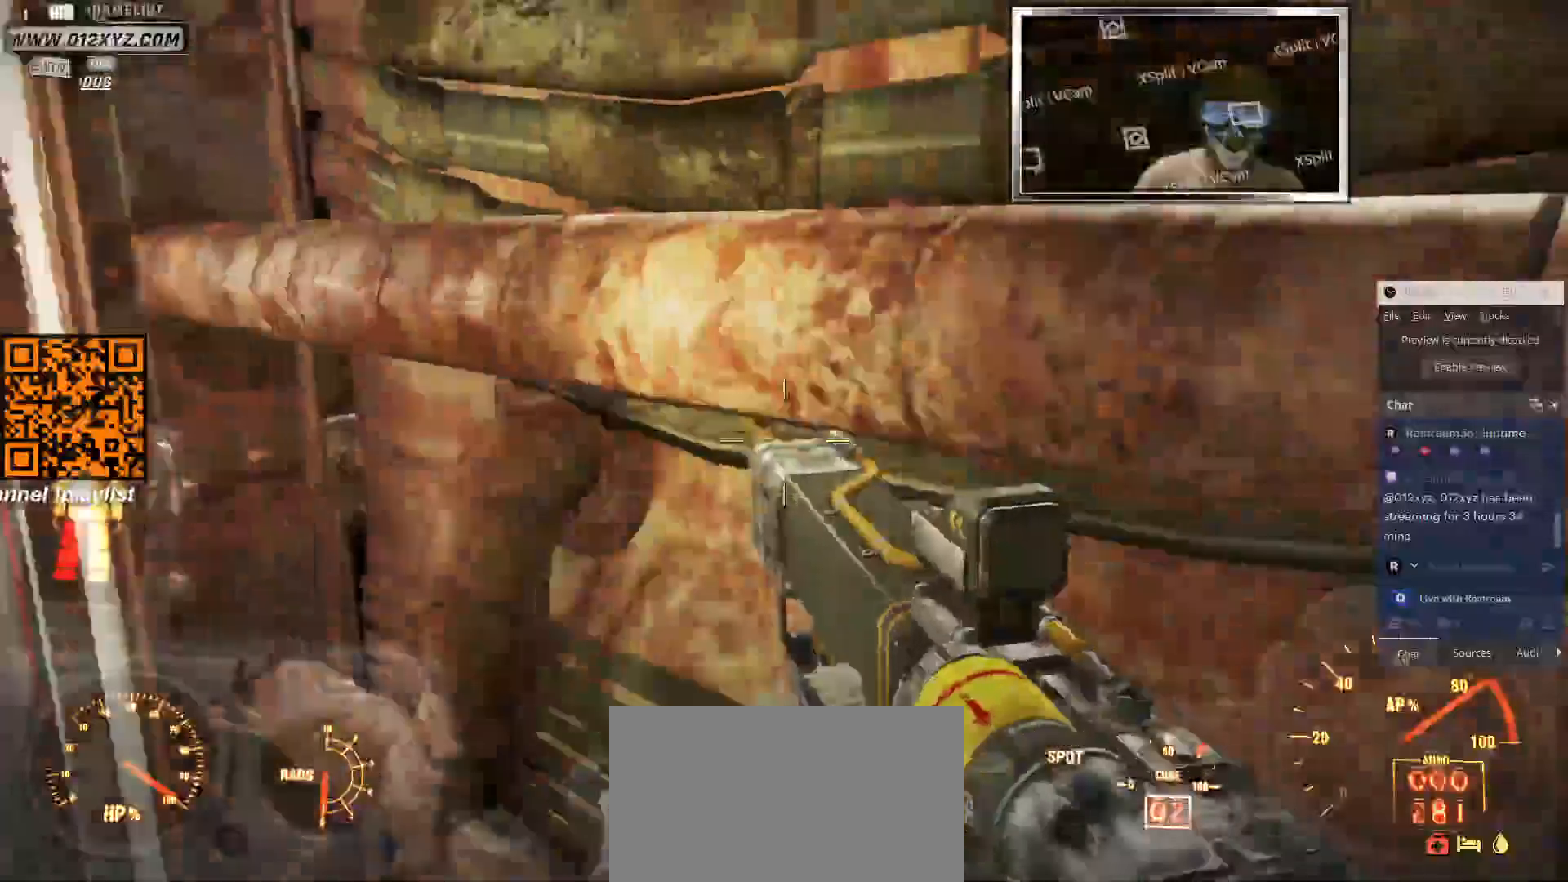
{"keys": ["s"], "mouse": [], "events": []}
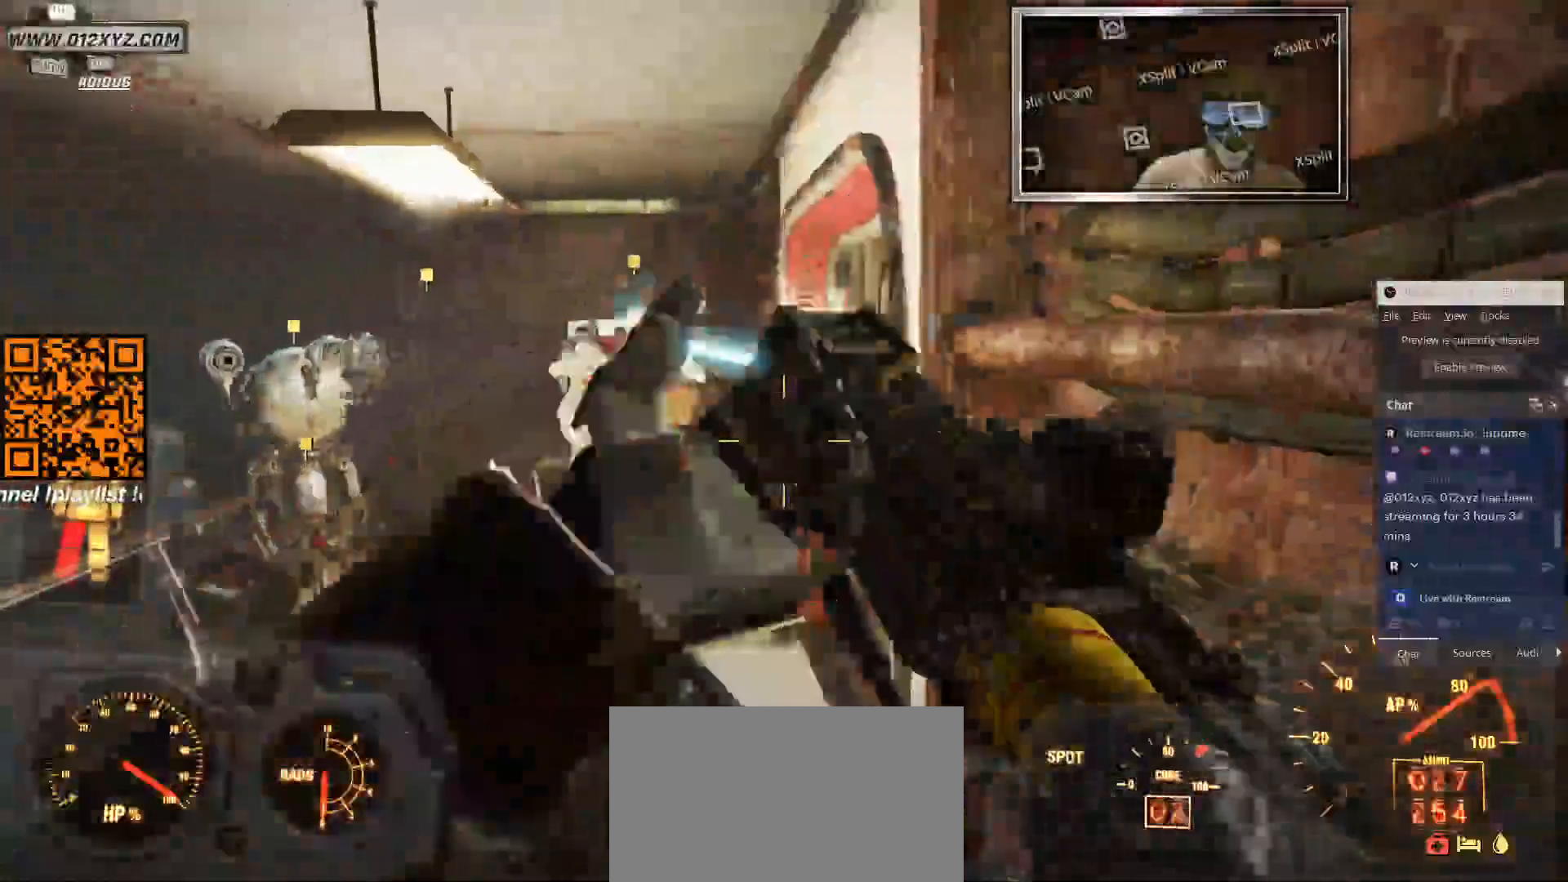
{"keys": [], "mouse": [], "events": [[433, "s", "up"]]}
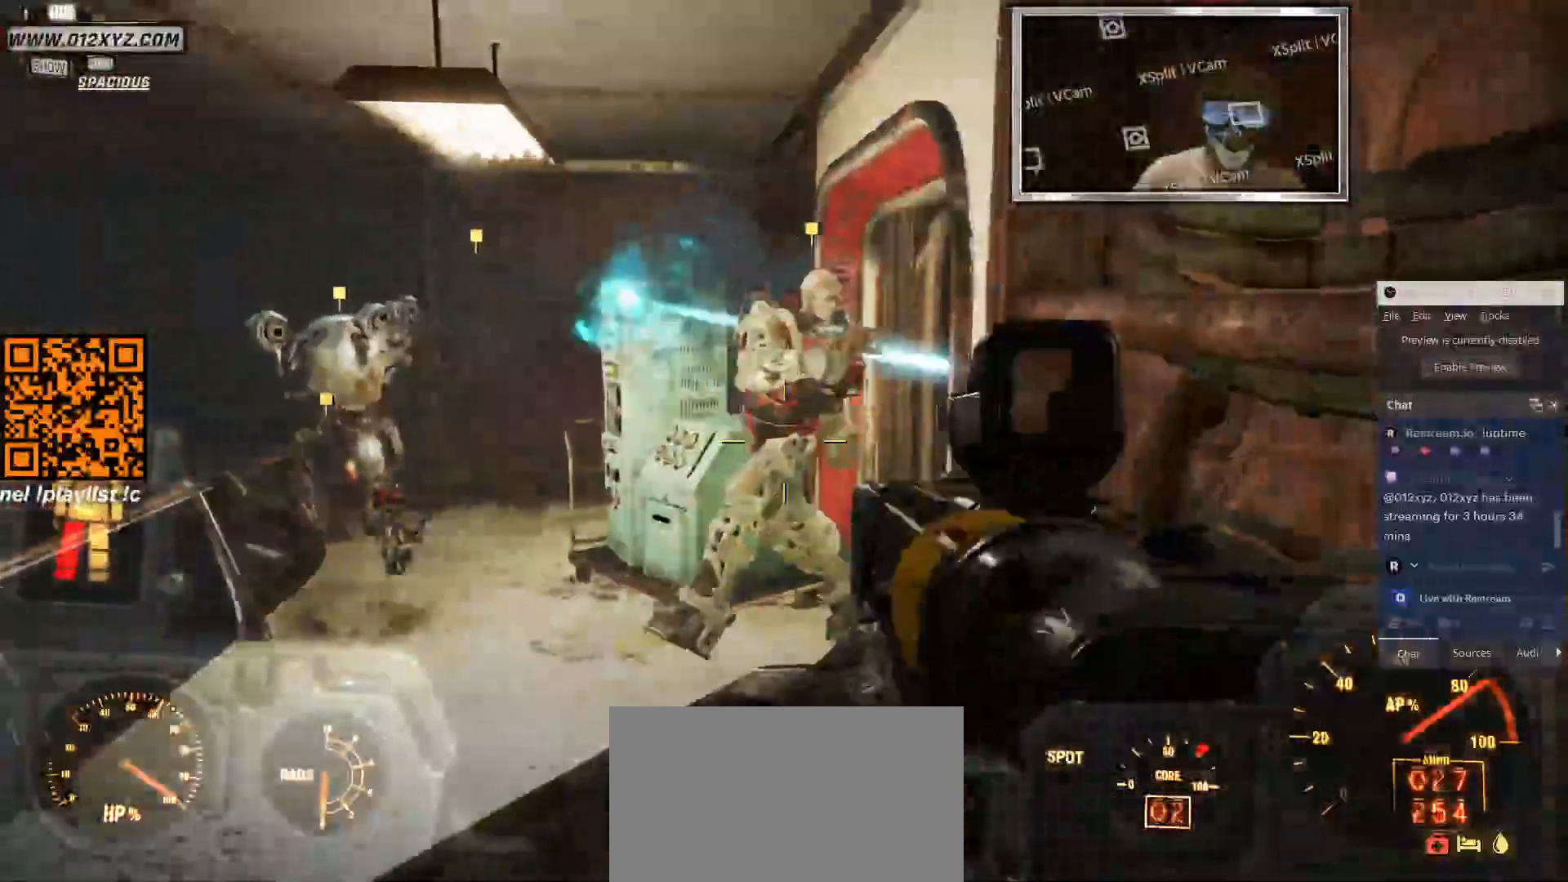
{"keys": ["a"], "mouse": [], "events": [[266, "a", "down"]]}
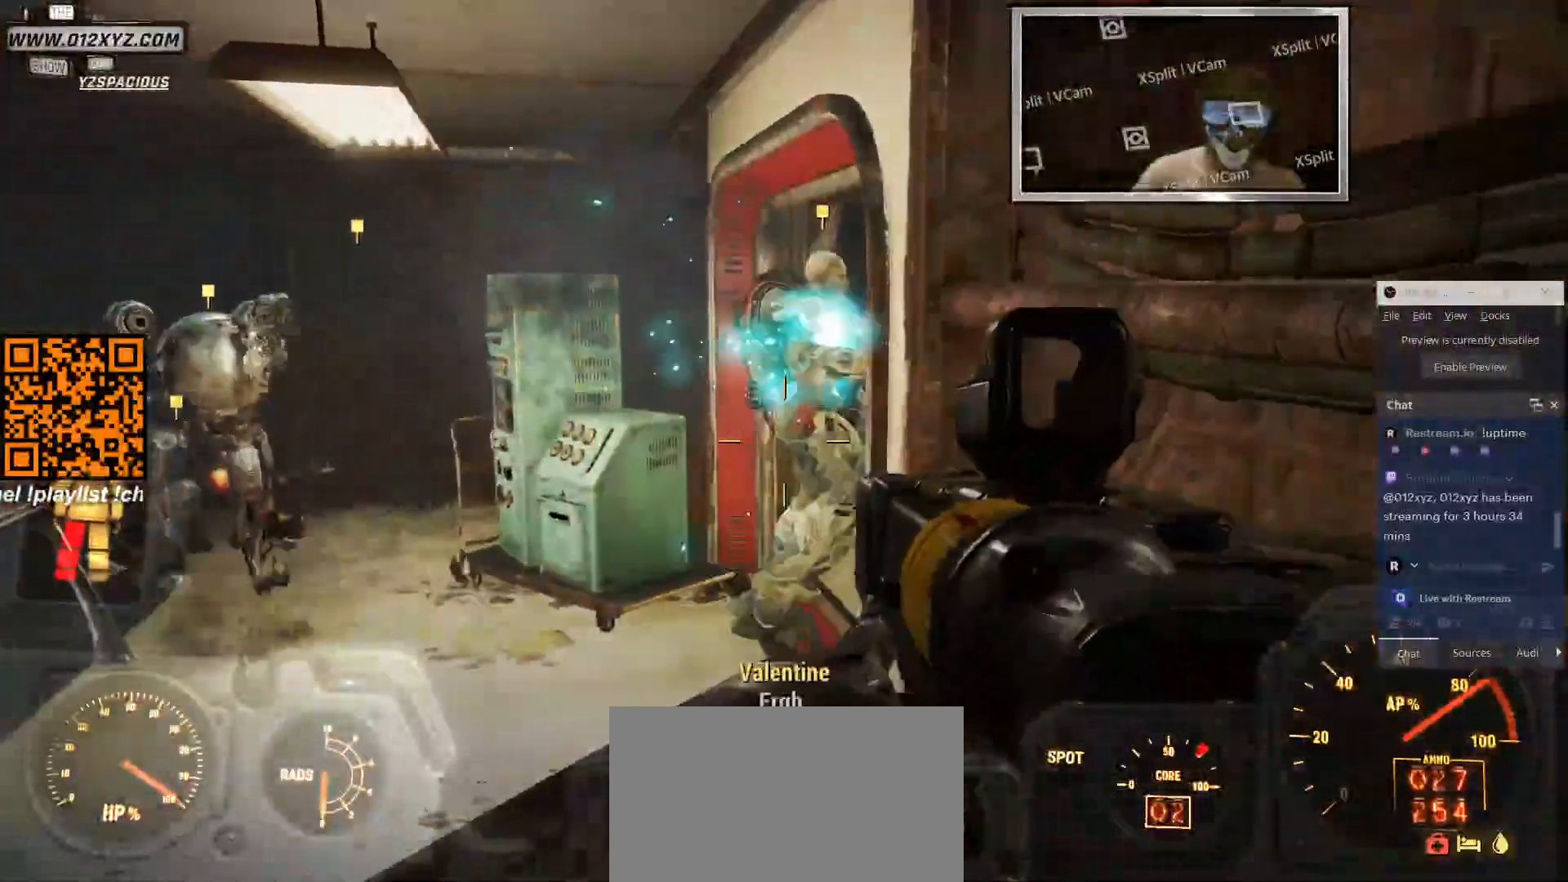
{"keys": ["w"], "mouse": [], "events": [[400, "w", "down"], [466, "a", "up"]]}
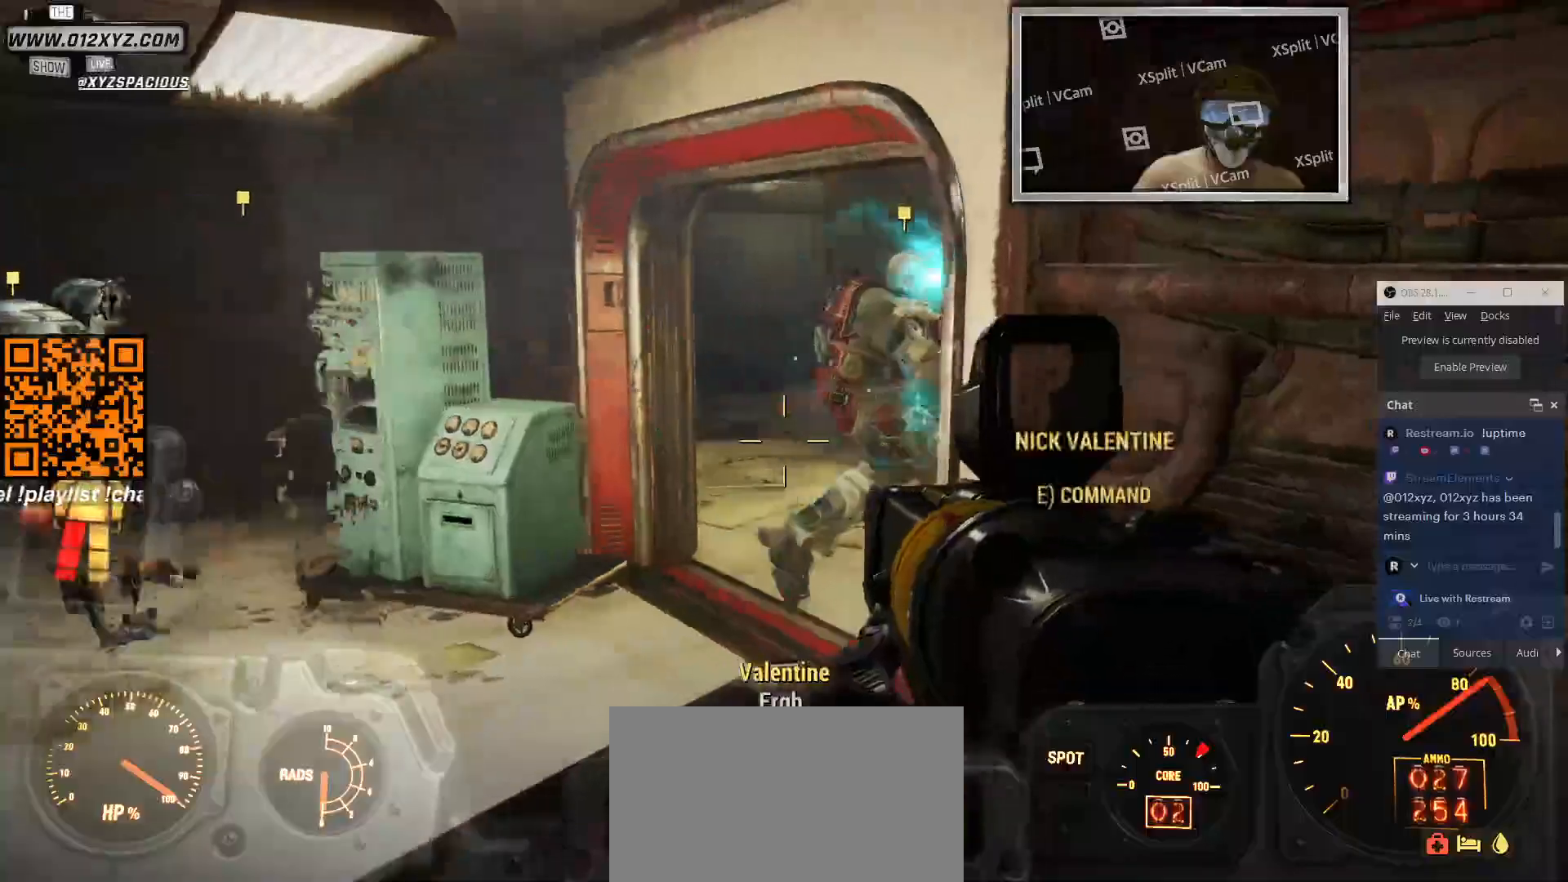
{"keys": ["a"], "mouse": [], "events": [[233, "a", "down"], [333, "w", "up"]]}
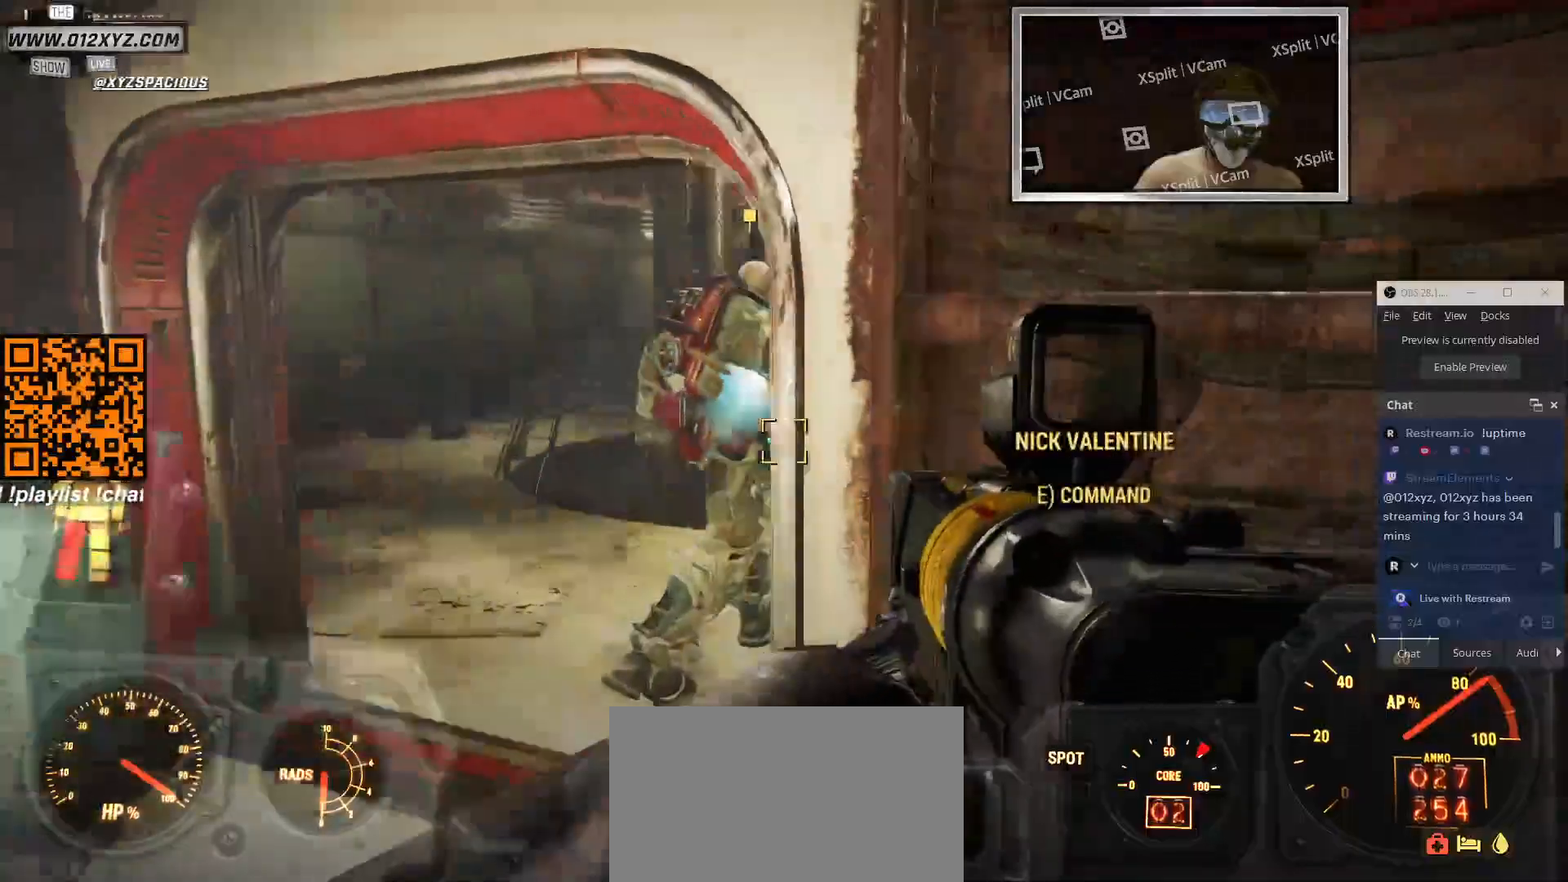
{"keys": [], "mouse": [], "events": [[66, "w", "down"], [233, "a", "up"], [233, "w", "up"]]}
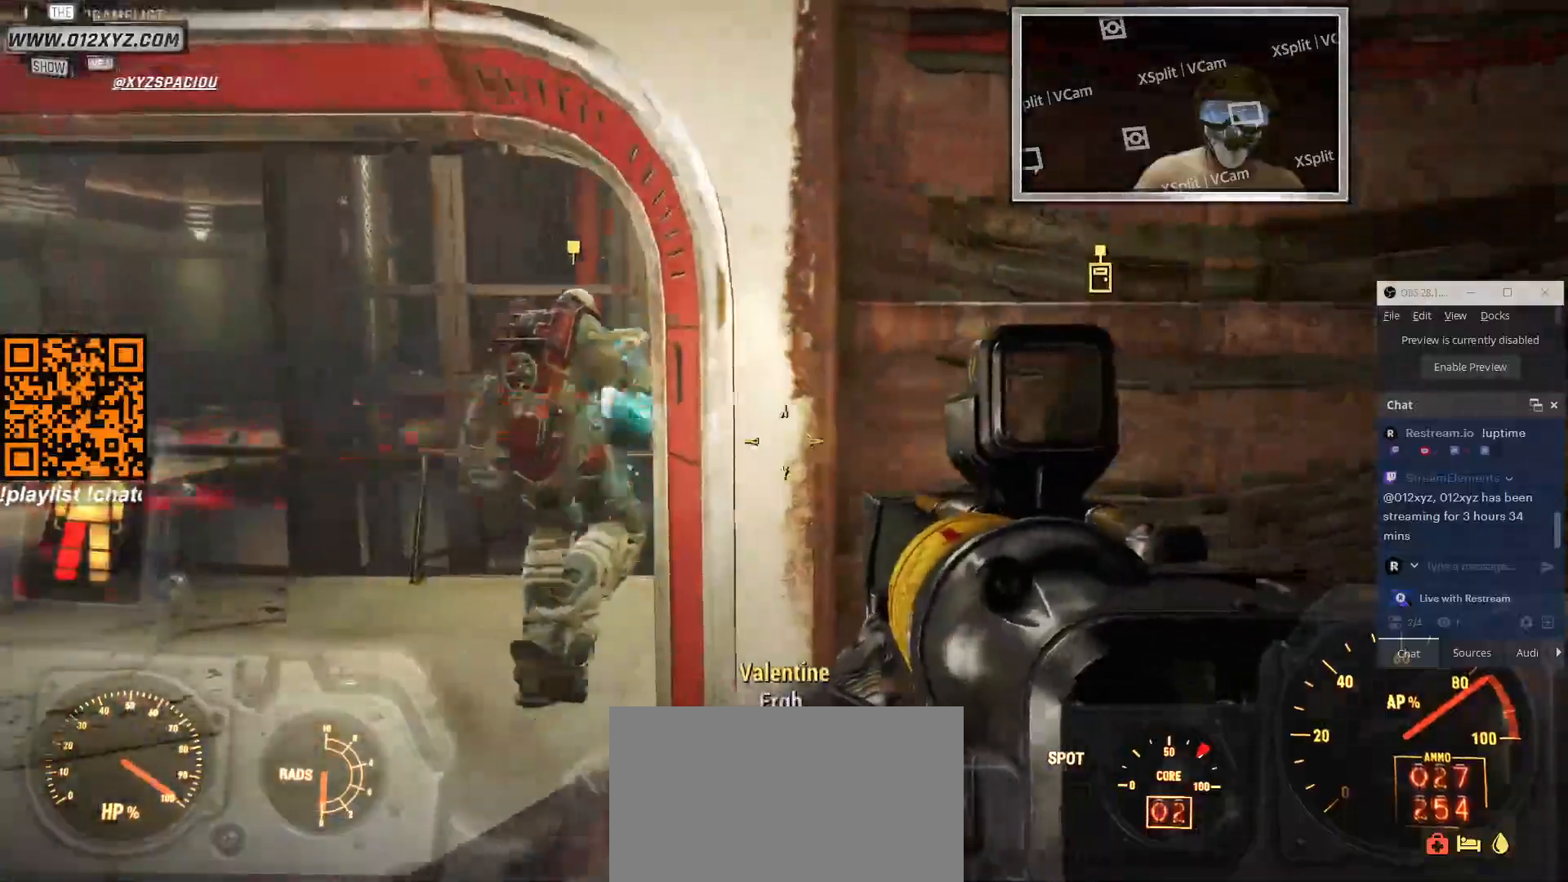
{"keys": ["a", "w"], "mouse": [], "events": [[100, "a", "down"], [366, "w", "down"]]}
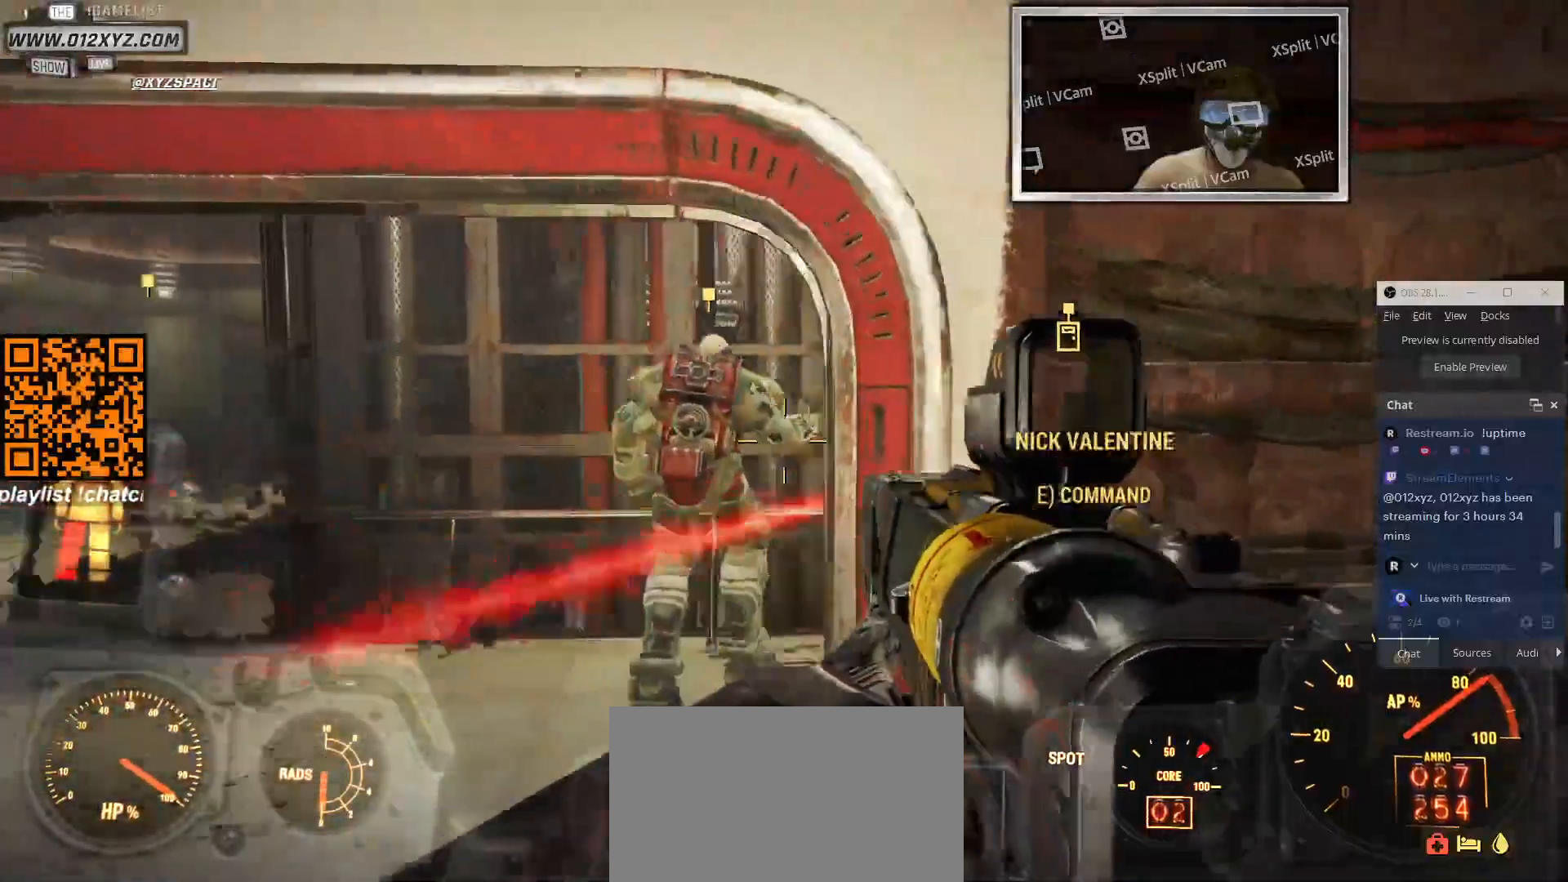
{"keys": ["a"], "mouse": ["right"], "events": [[133, "a", "up"], [133, "mouse_right", "down"], [233, "d", "down"], [266, "w", "up"], [333, "d", "up"], [400, "a", "down"]]}
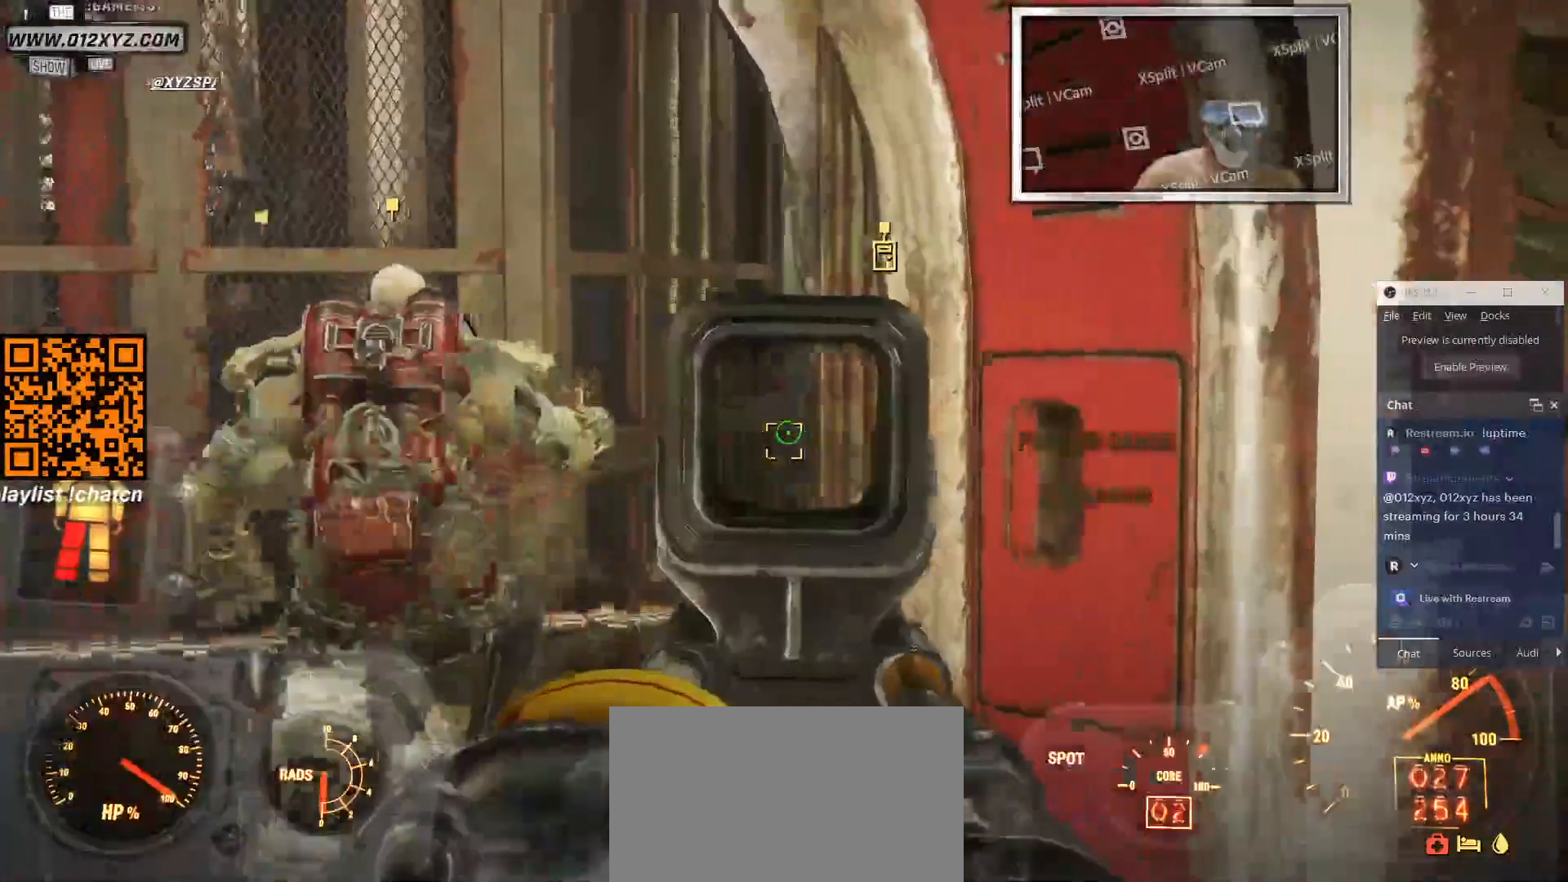
{"keys": ["a", "w"], "mouse": ["right"], "events": [[433, "w", "down"]]}
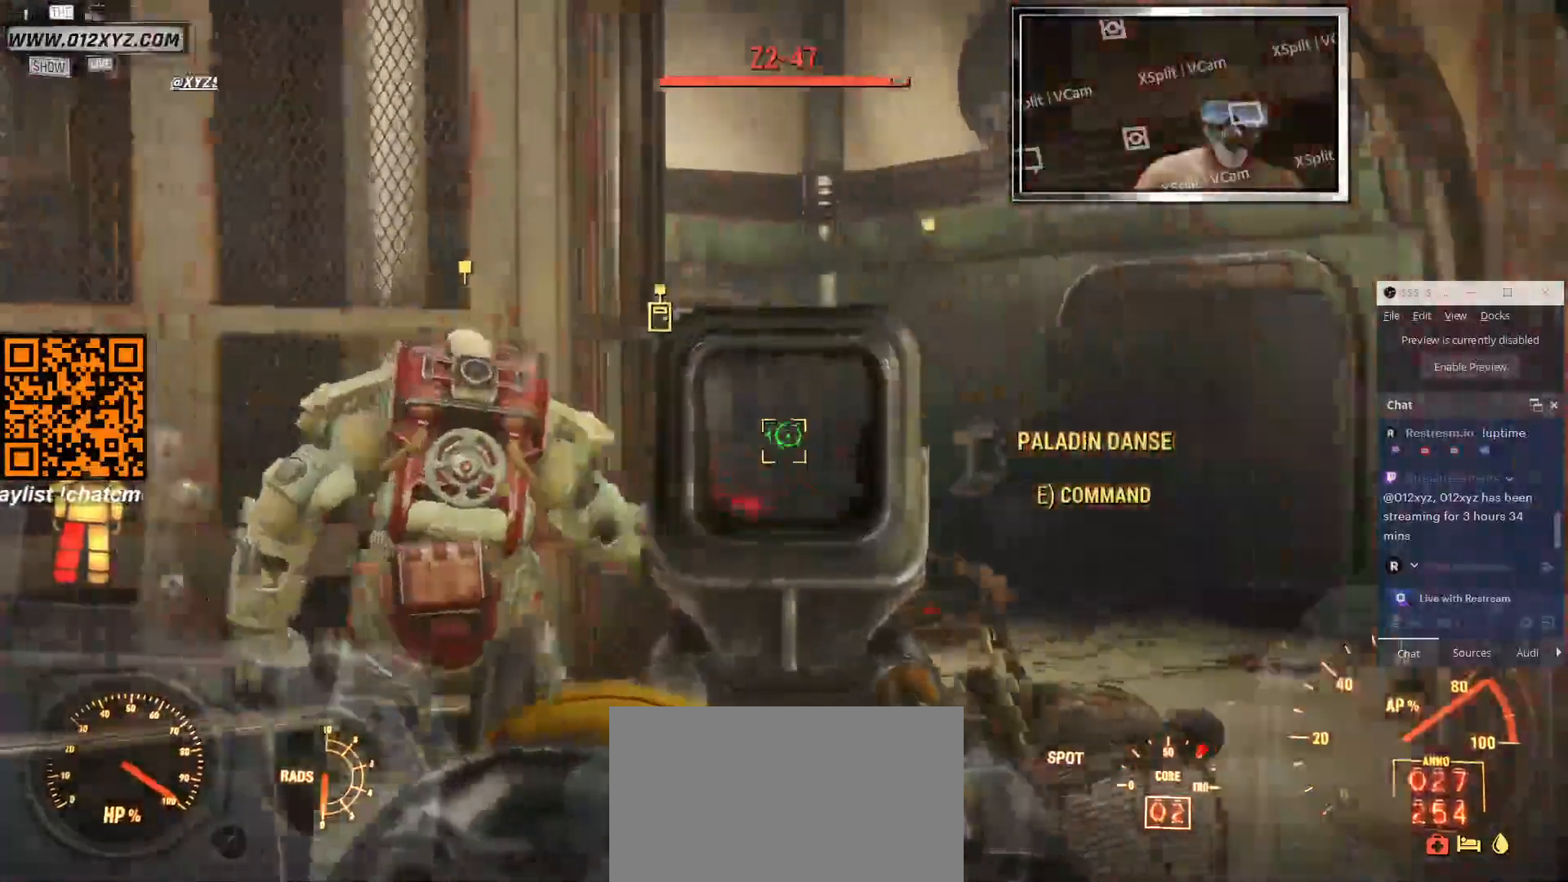
{"keys": ["a", "w"], "mouse": ["right"], "events": [[33, "a", "up"], [100, "a", "down"]]}
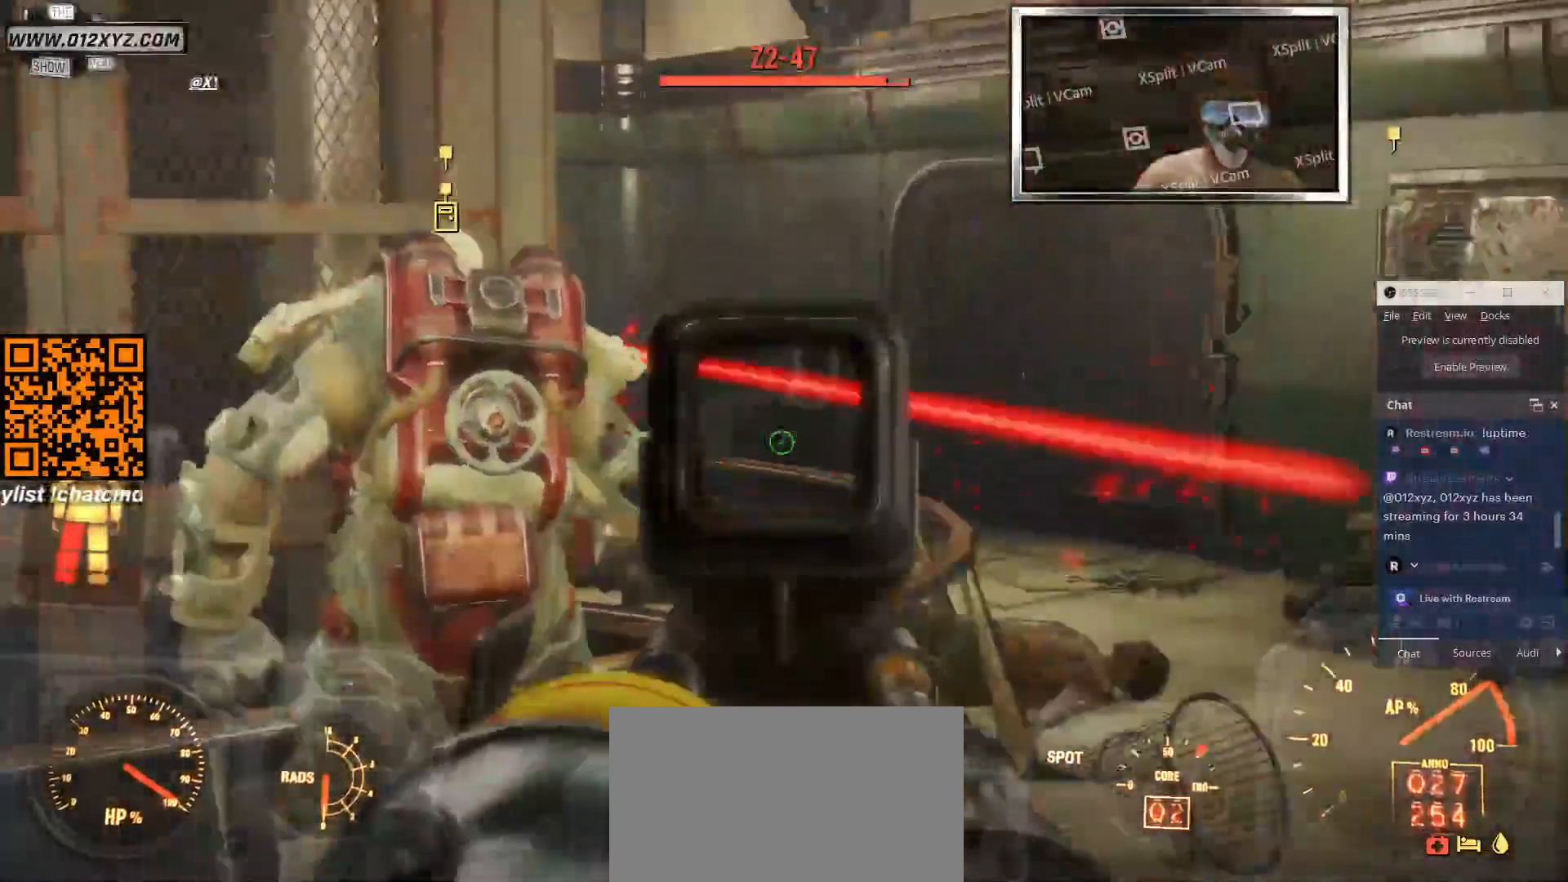
{"keys": ["a", "s"], "mouse": ["right"], "events": [[66, "w", "up"], [433, "s", "down"]]}
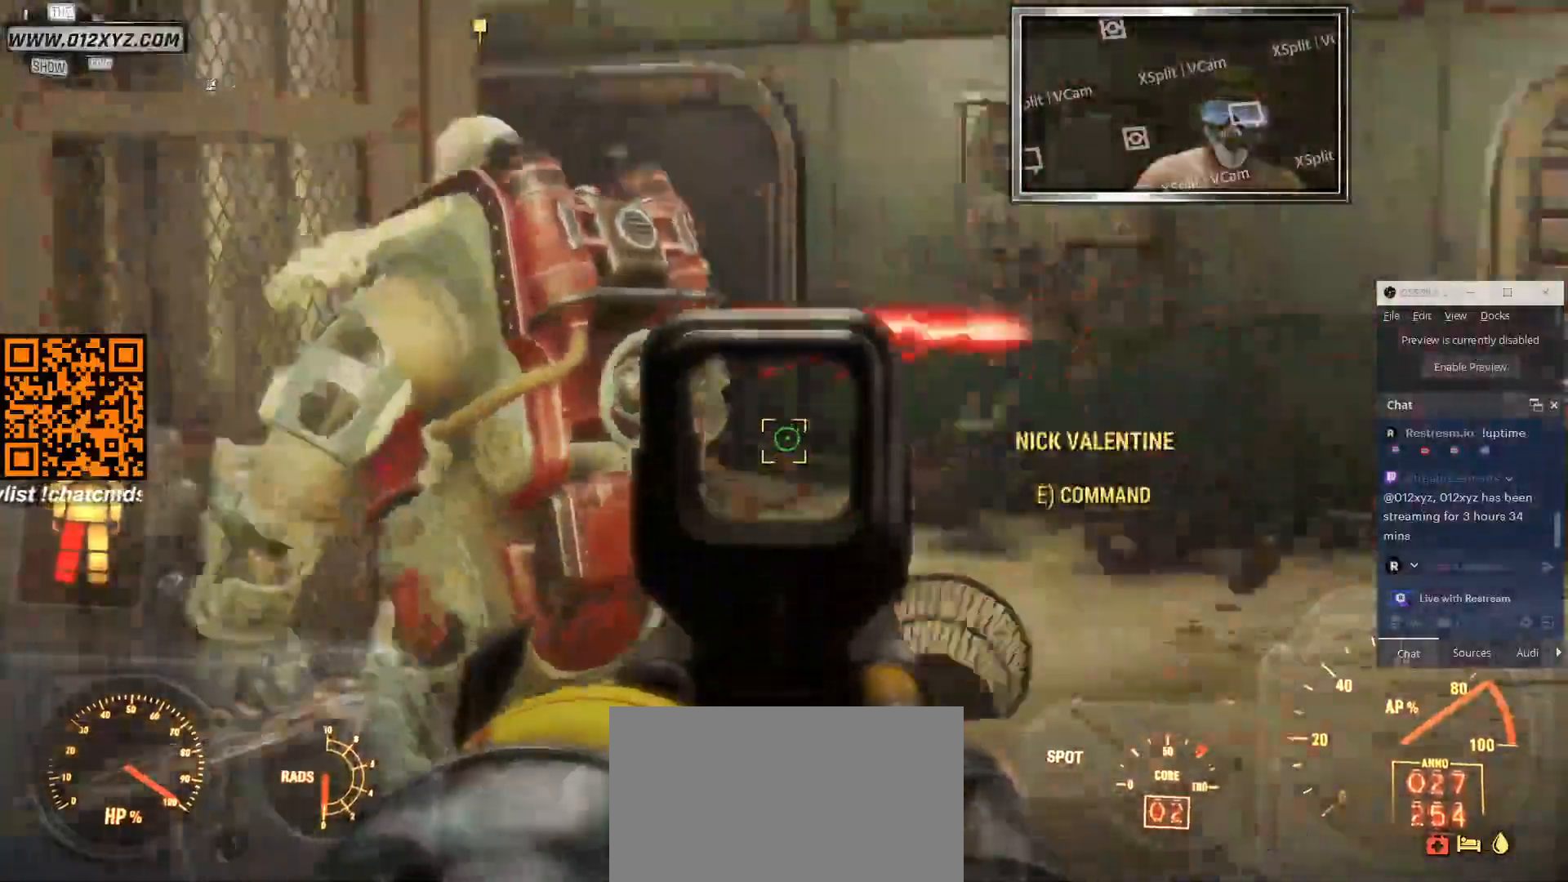
{"keys": ["s"], "mouse": ["right"], "events": [[100, "a", "up"]]}
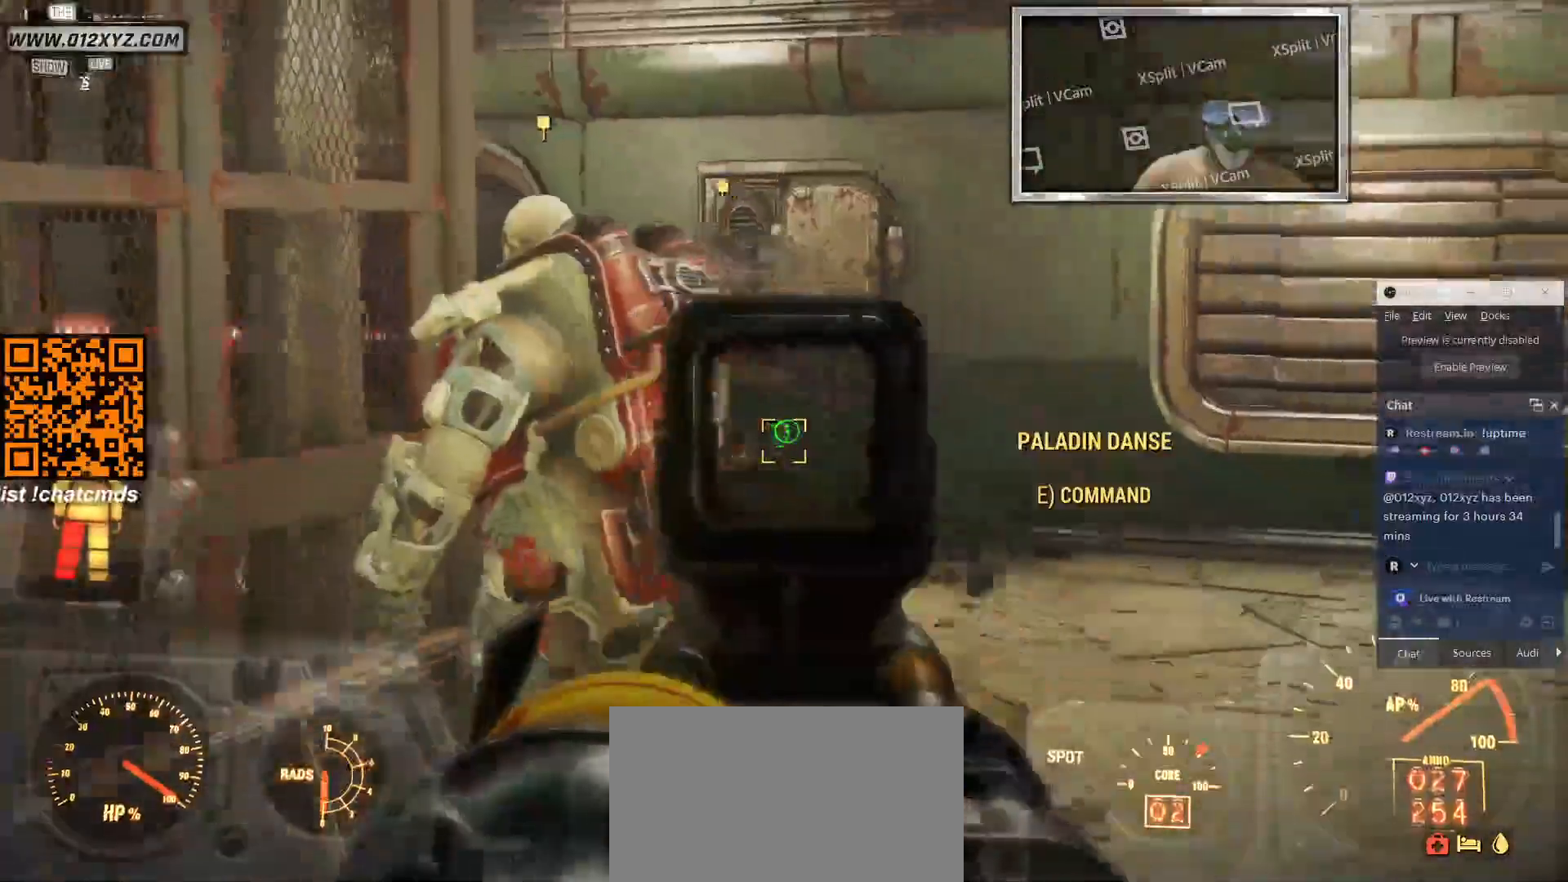
{"keys": ["a", "s"], "mouse": ["right"], "events": [[100, "a", "down"]]}
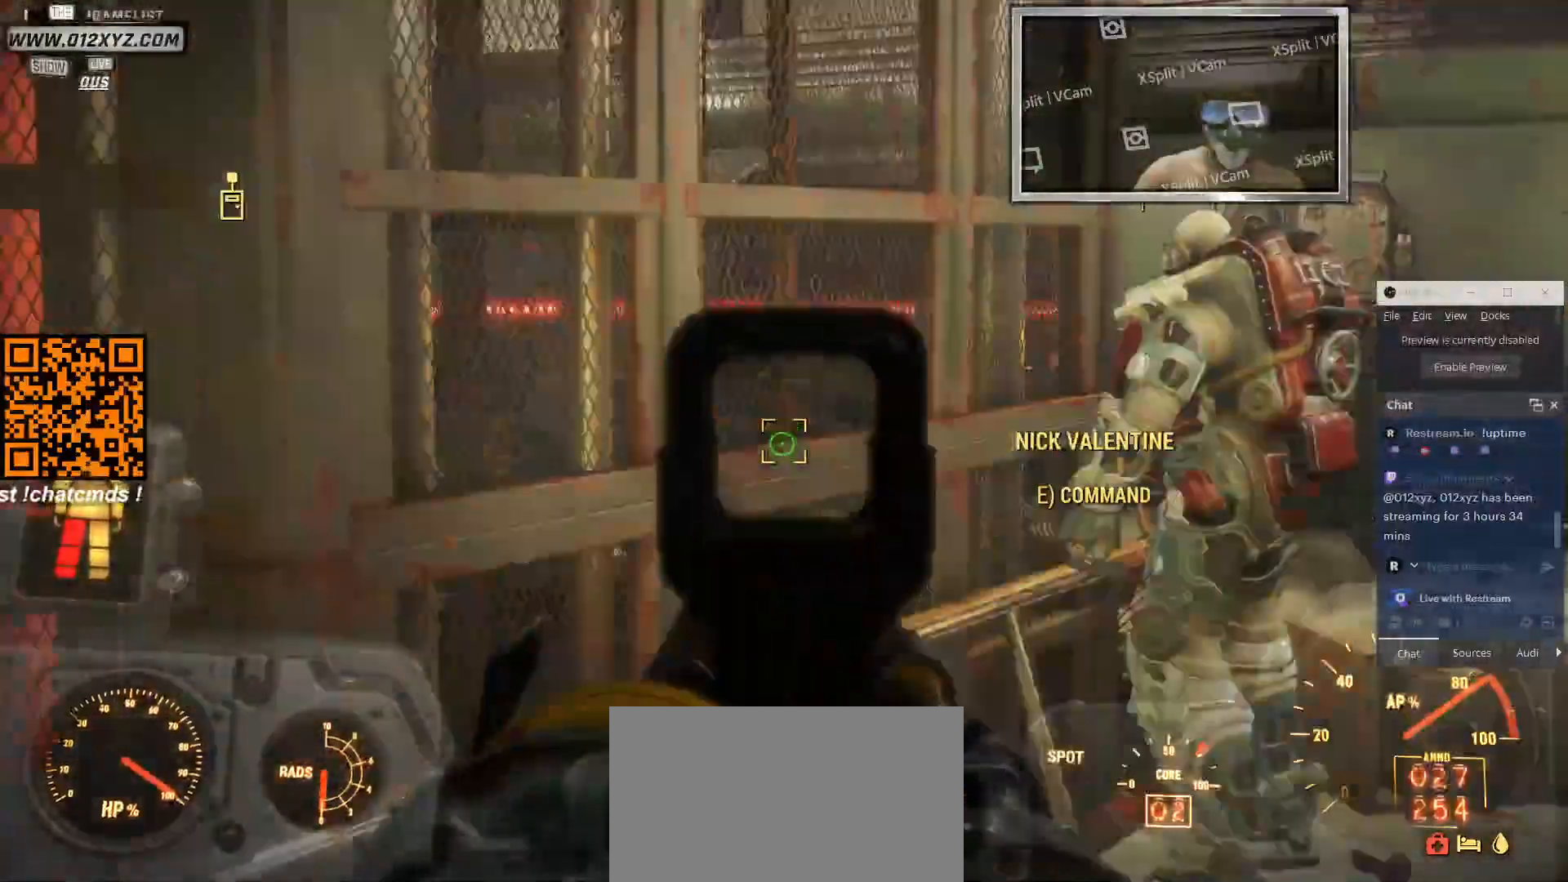
{"keys": ["a"], "mouse": ["right"], "events": [[66, "s", "up"]]}
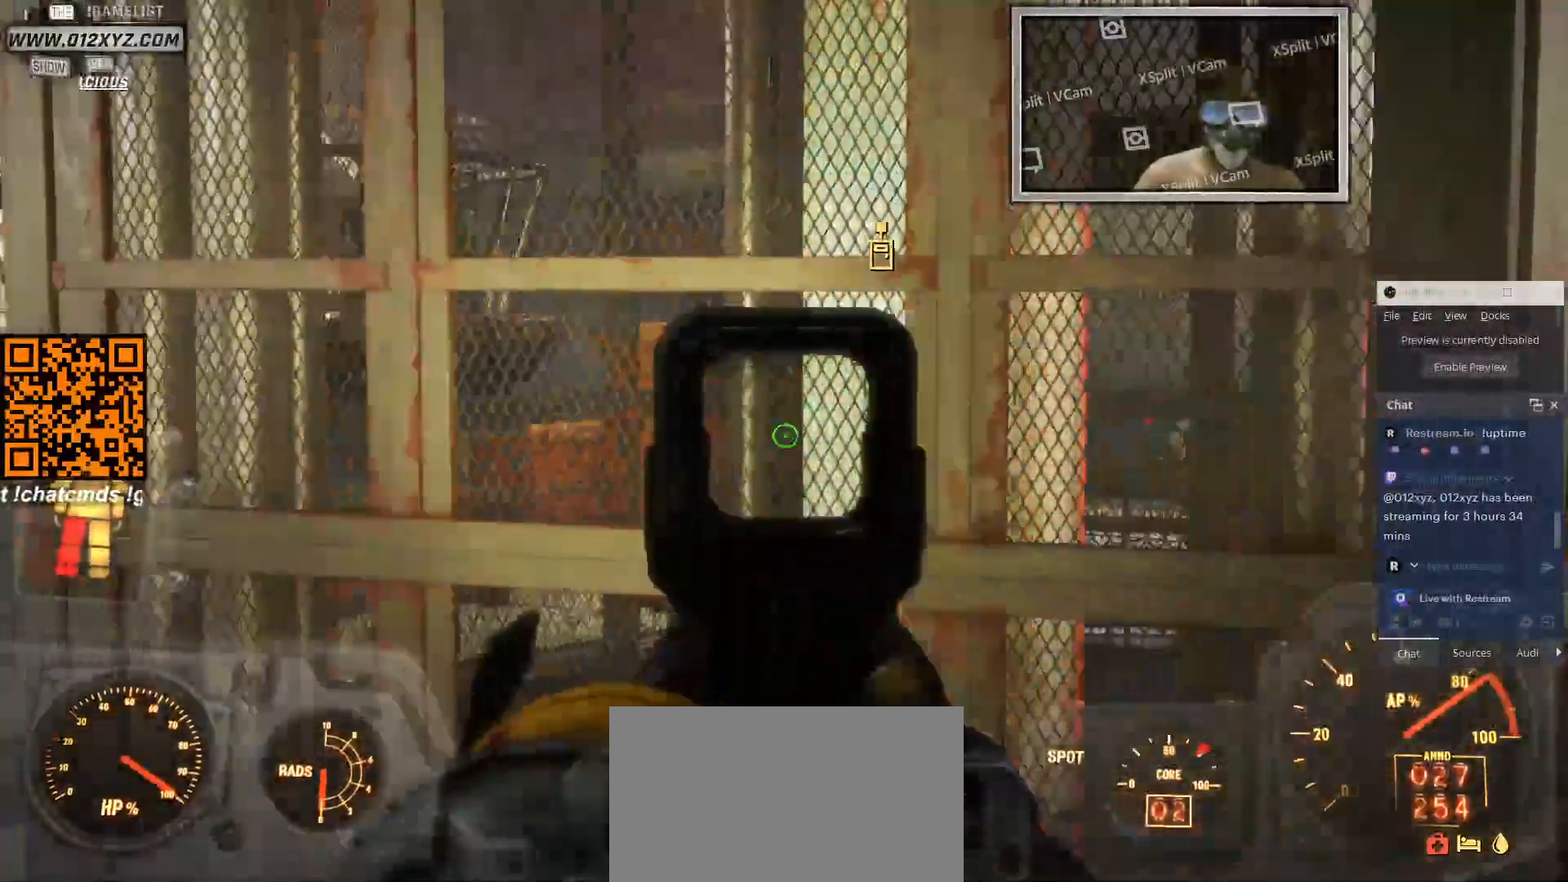
{"keys": ["a"], "mouse": ["right"], "events": []}
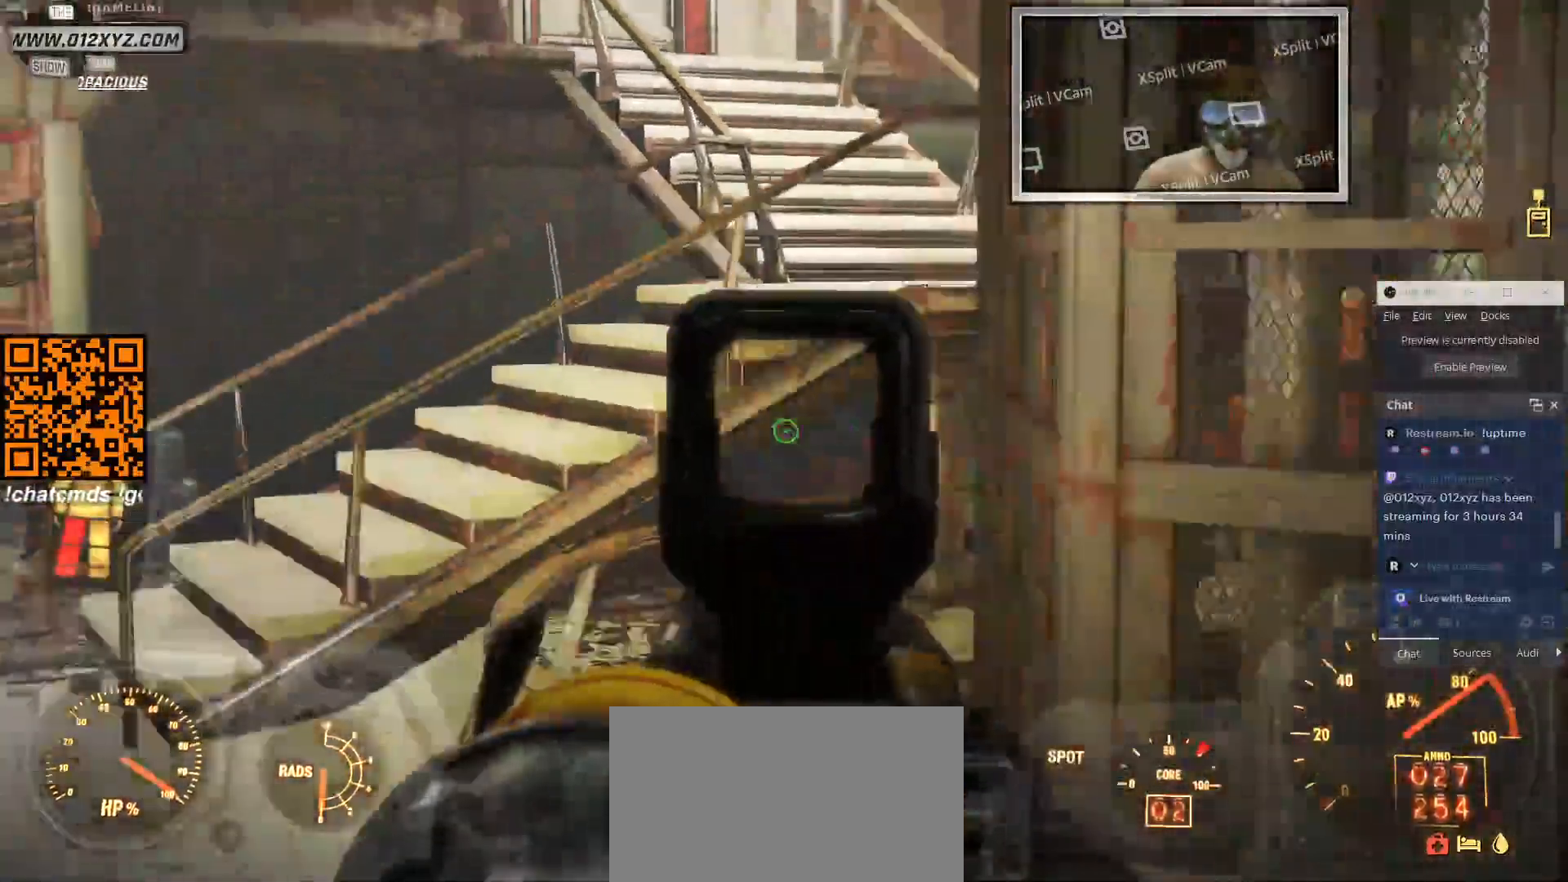
{"keys": ["a"], "mouse": [], "events": [[433, "mouse_right", "up"]]}
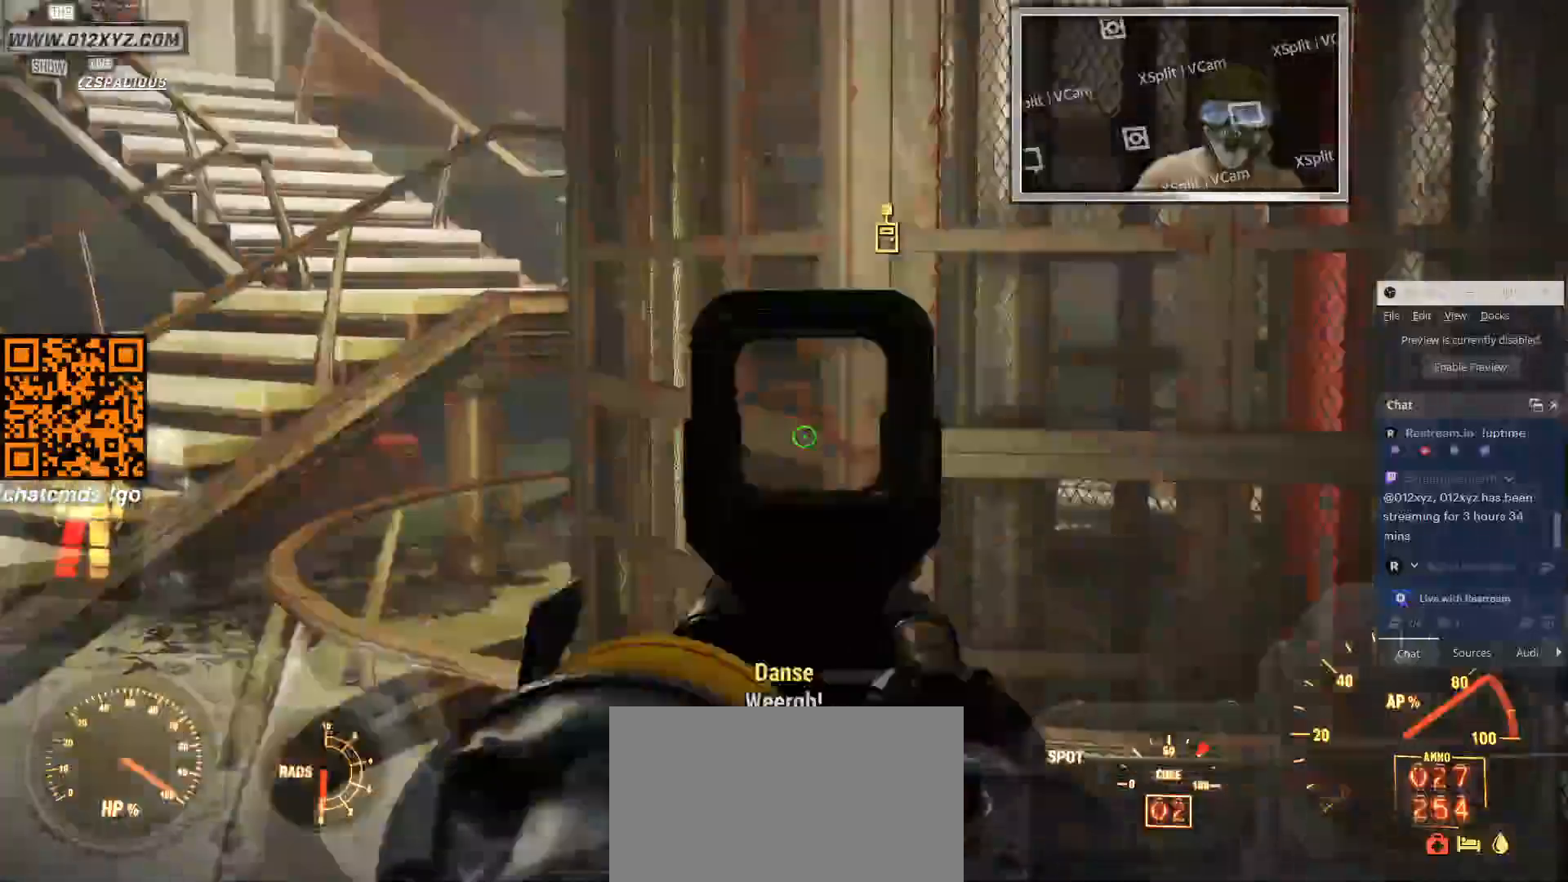
{"keys": ["a"], "mouse": [], "events": []}
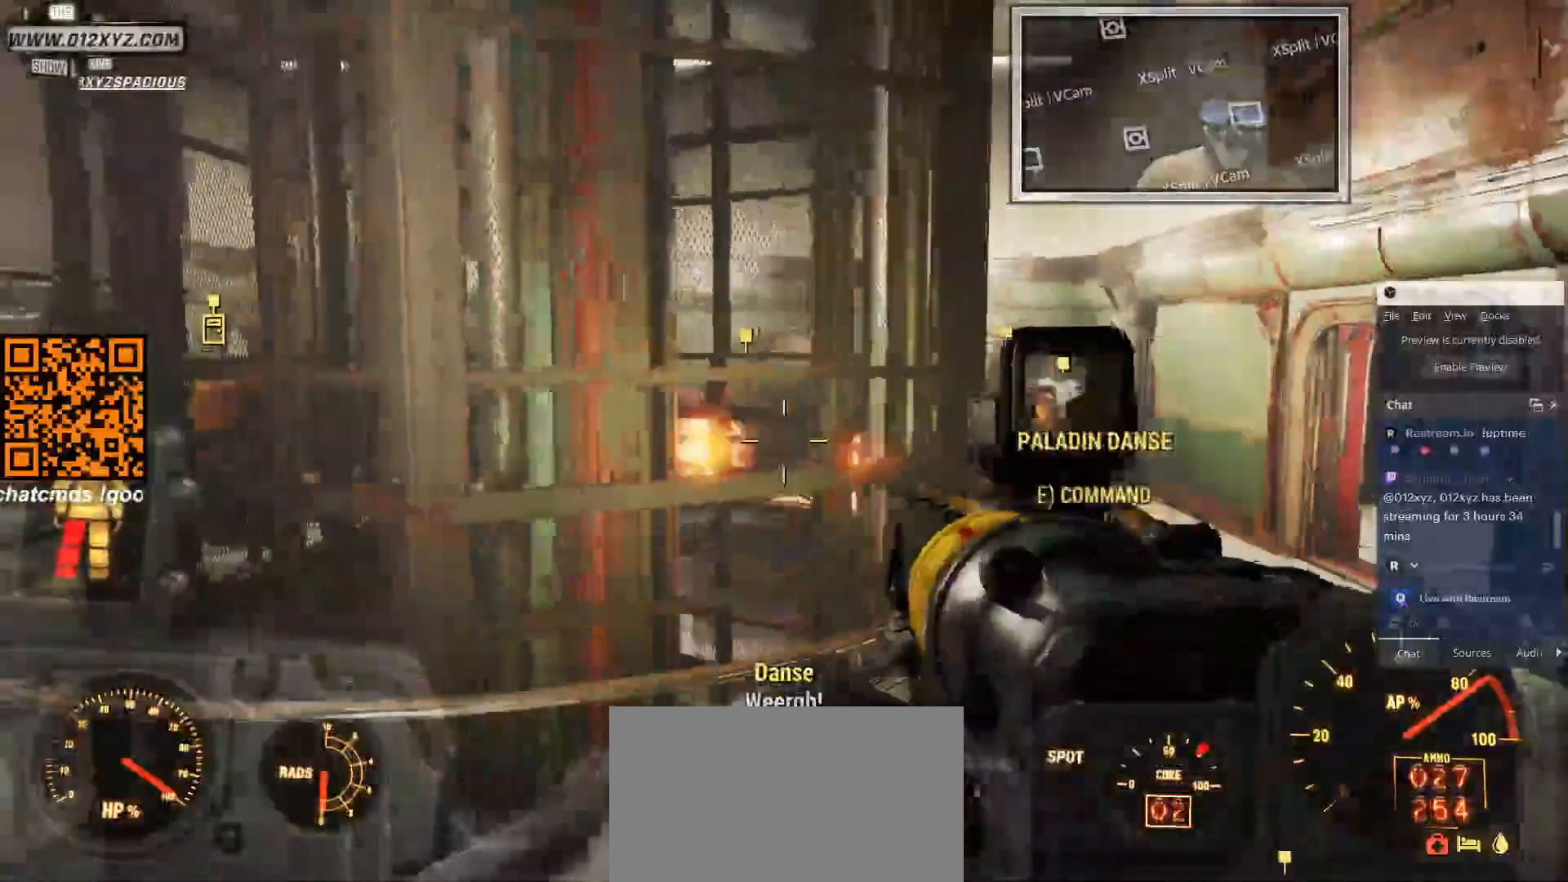
{"keys": ["a"], "mouse": [], "events": []}
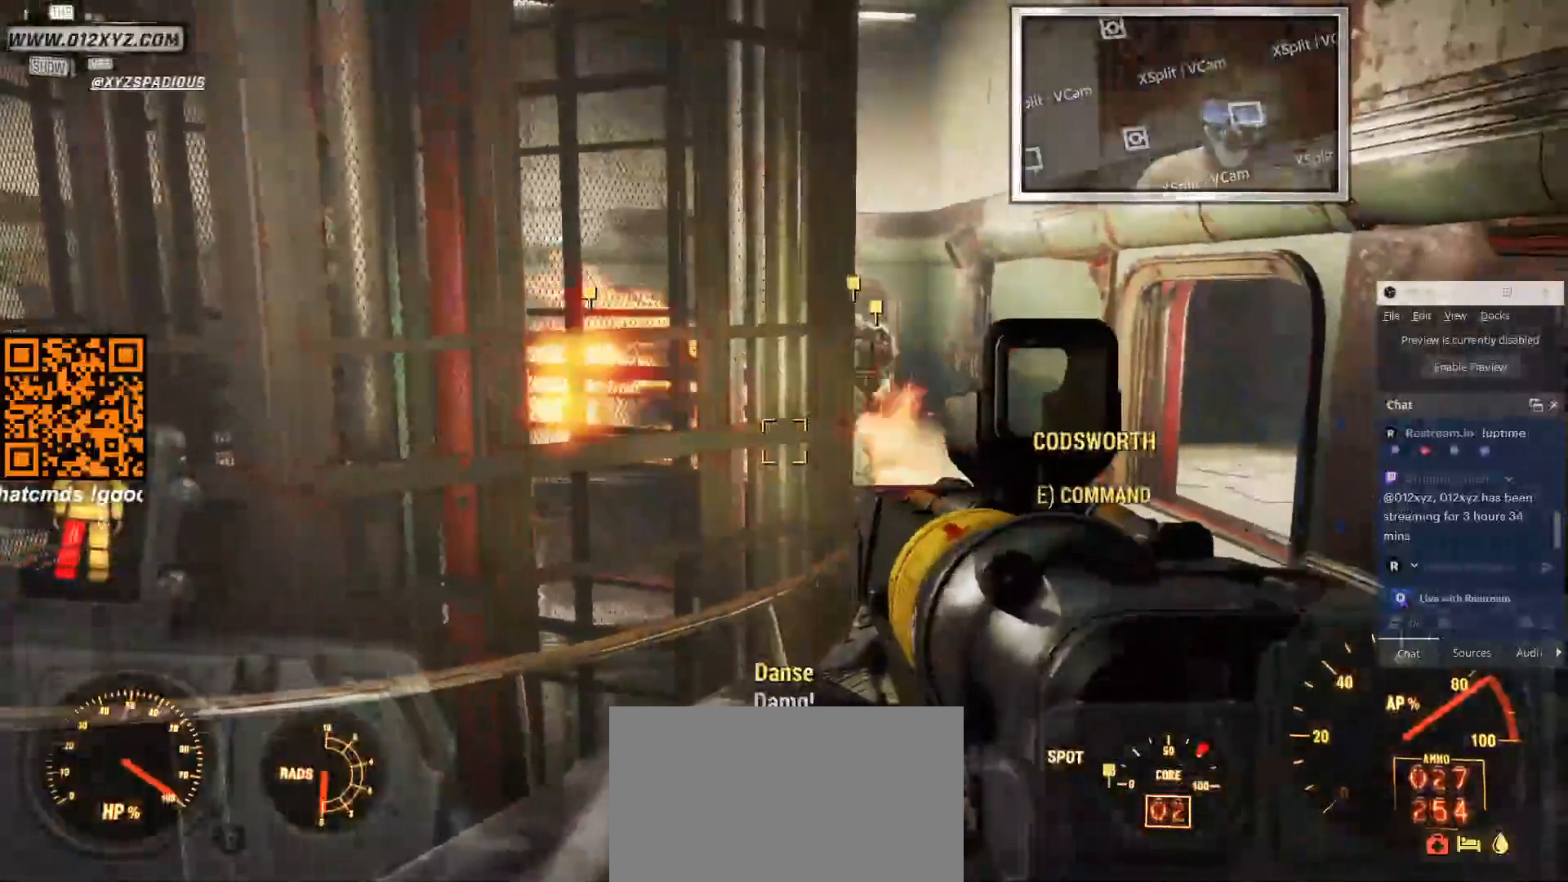
{"keys": ["a", "w"], "mouse": [], "events": [[233, "w", "down"]]}
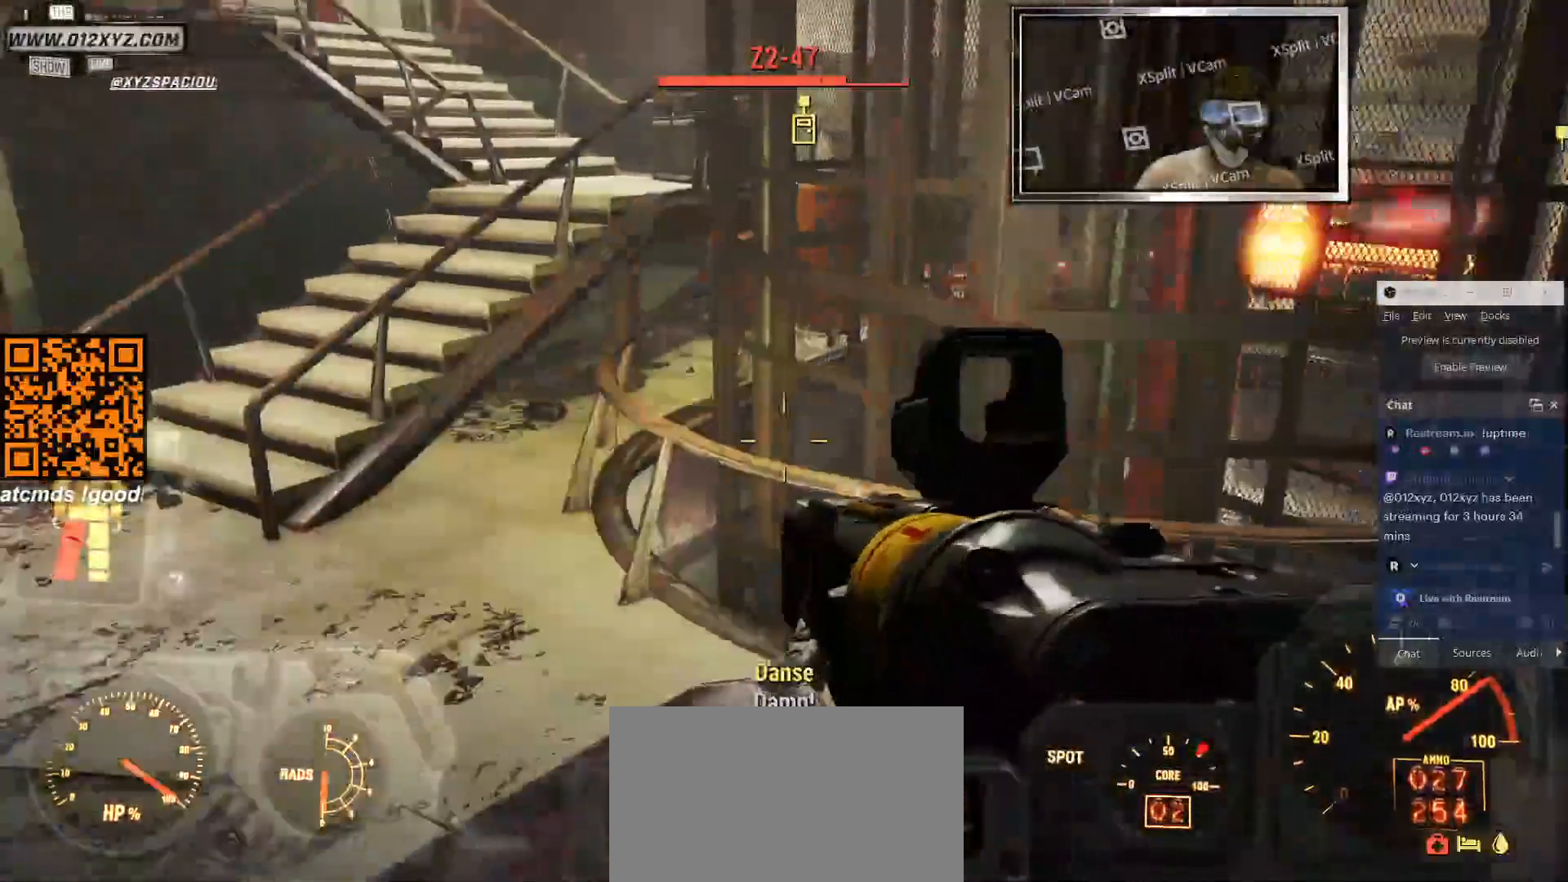
{"keys": ["d", "w"], "mouse": [], "events": [[66, "a", "up"], [433, "d", "down"]]}
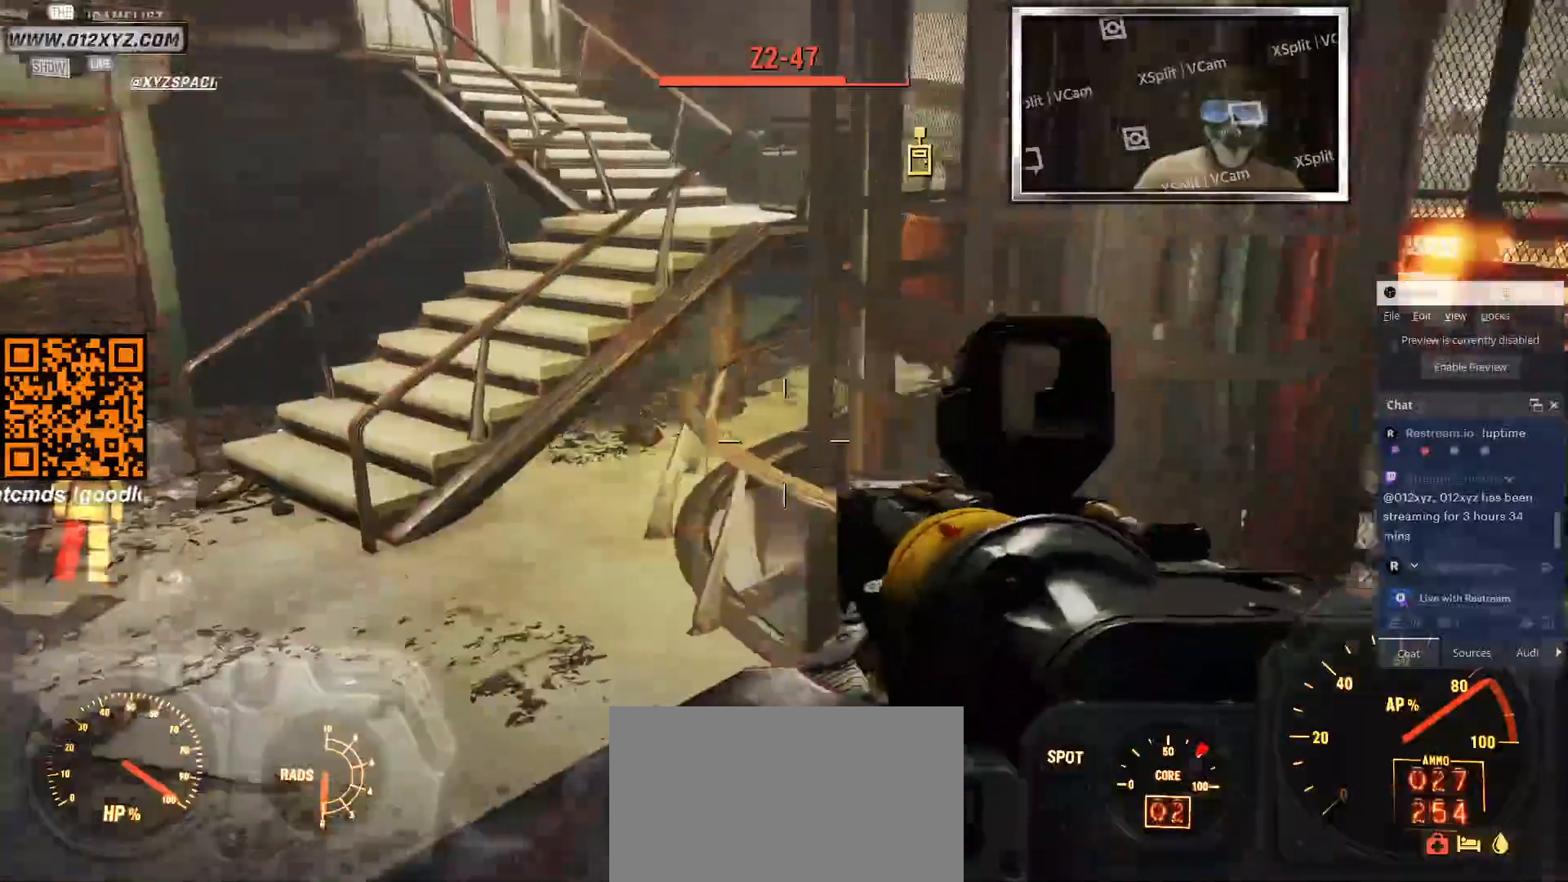
{"keys": ["d", "w"], "mouse": [], "events": [[66, "w", "up"], [466, "w", "down"]]}